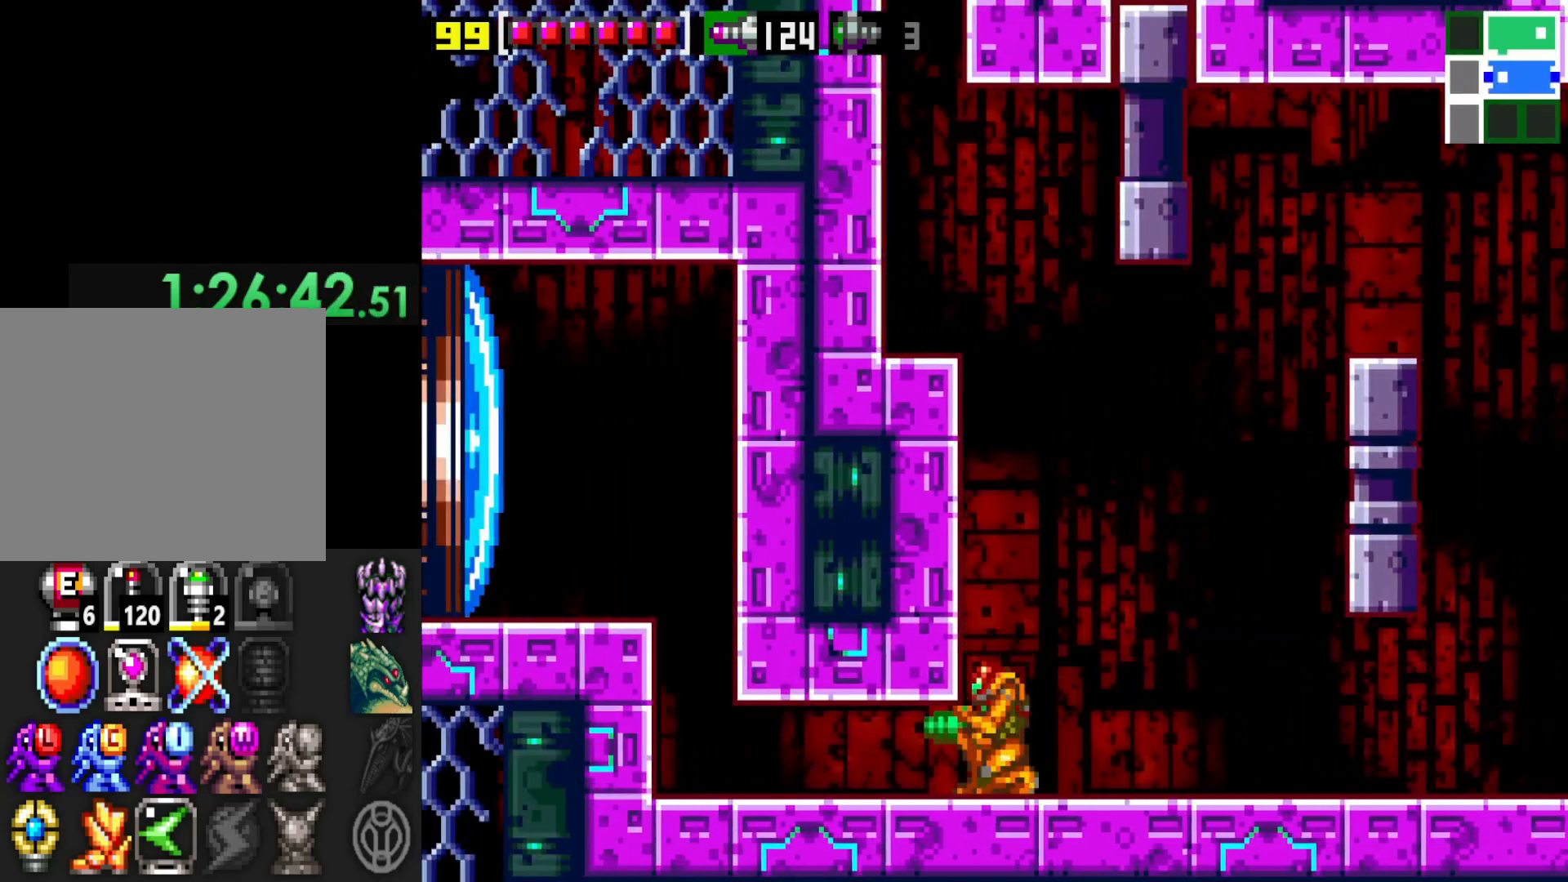
Gameplay with a controller (Xbox layout); each line is a JSON object with the inputs held at the frame after it. "events" lists button and stick changes between this image and that frame as [ms after this image, input, new state], when the widget could be followed in between. Not read: L3 R3.
{"buttons": [], "left_stick": "left", "right_stick": "center", "events": [[17, "left_stick", "center"], [67, "left_stick", "down"], [267, "left_stick", "left"]]}
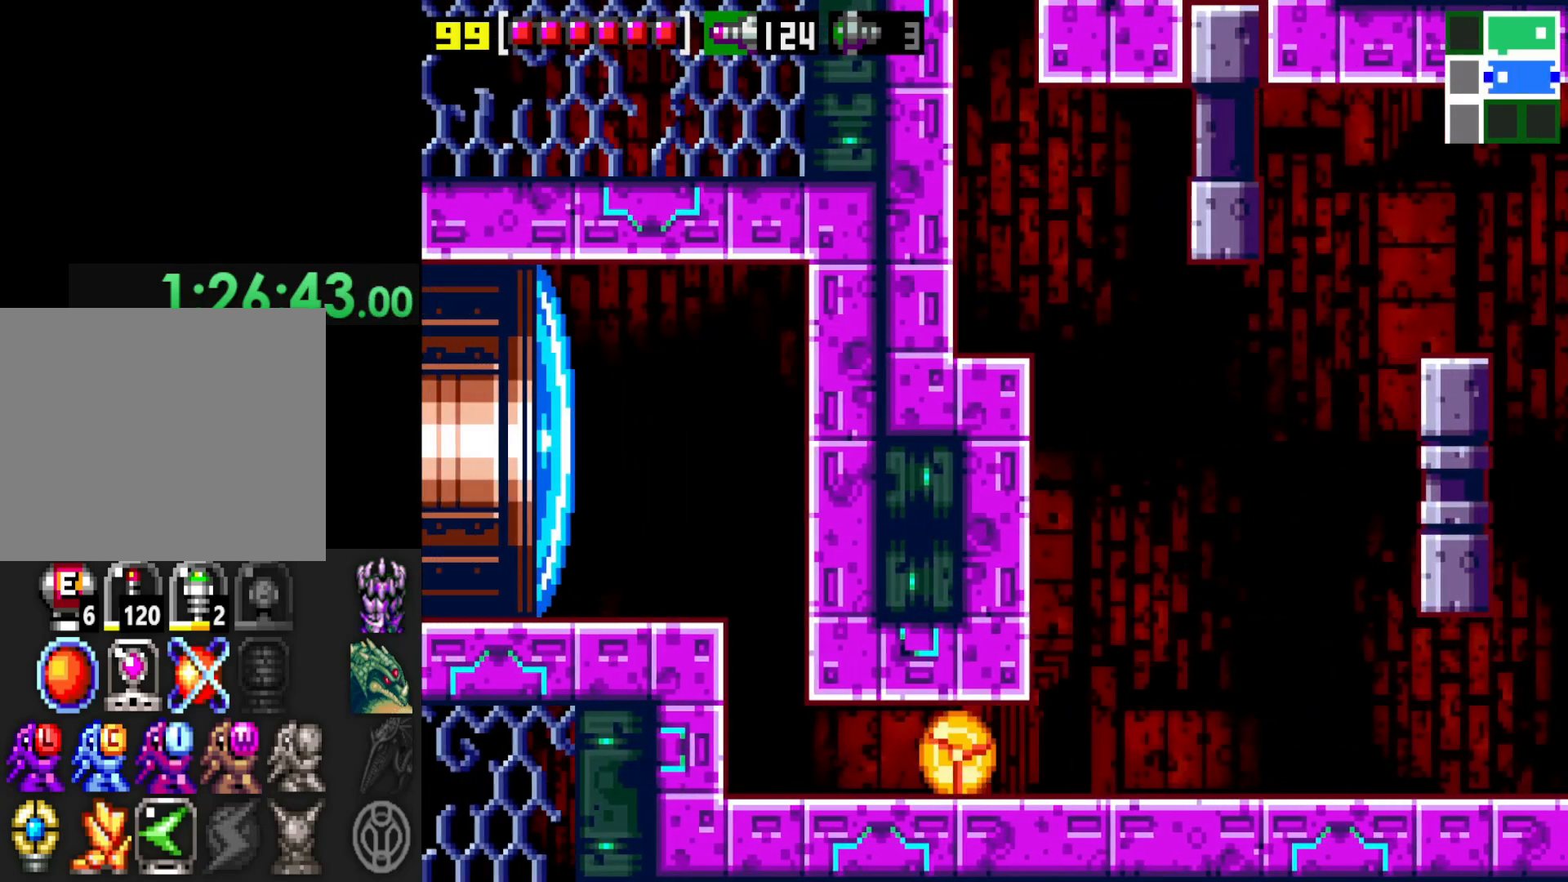
{"buttons": [], "left_stick": "up", "right_stick": "center", "events": [[300, "left_stick", "up"], [417, "left_stick", "center"], [467, "left_stick", "up"]]}
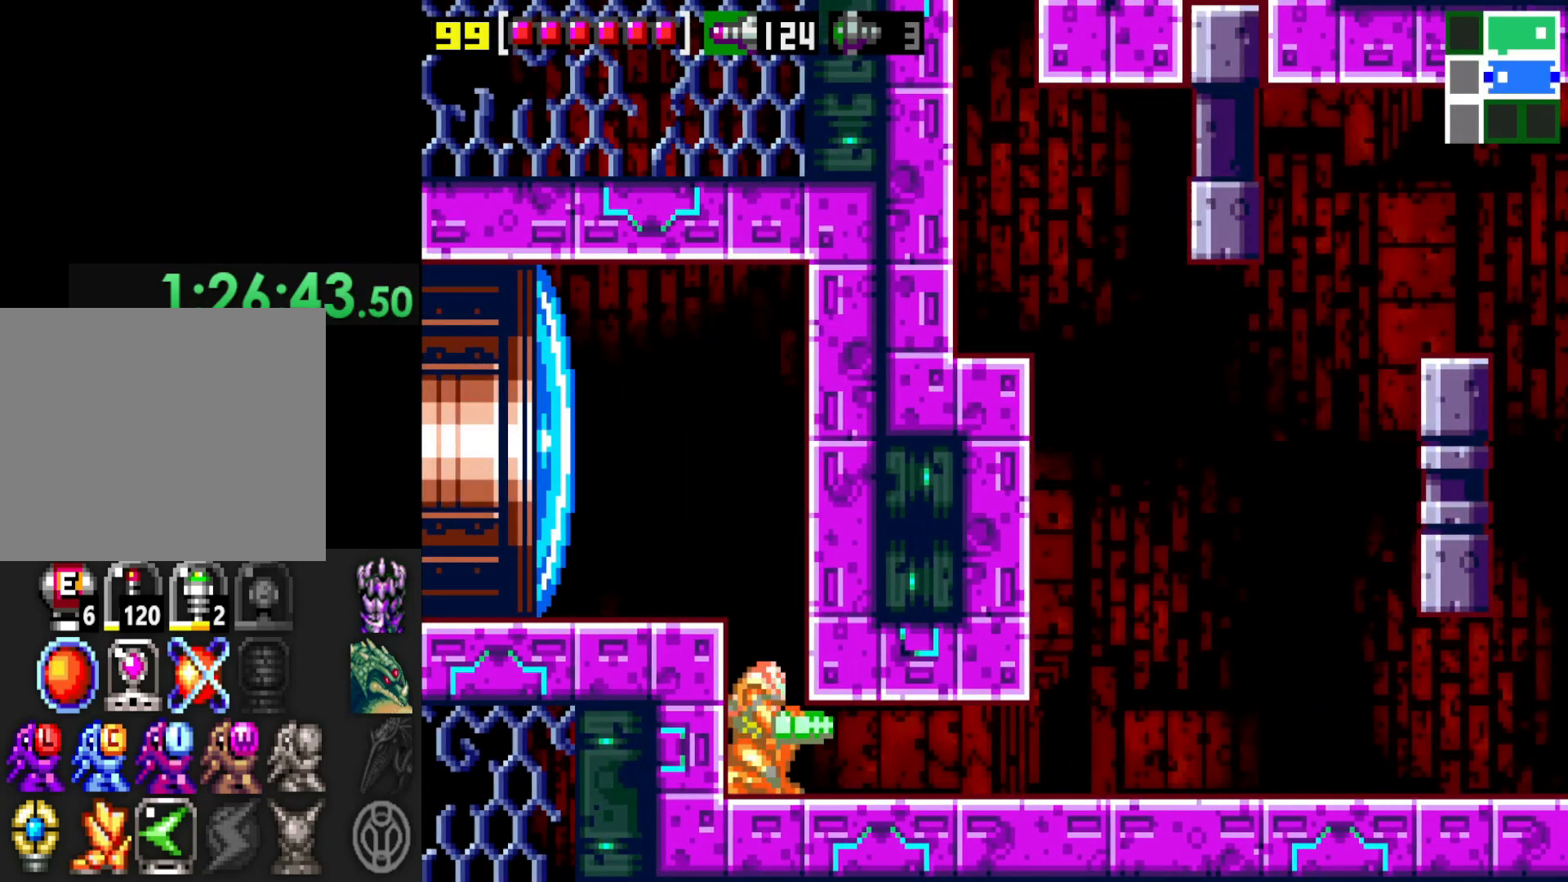
{"buttons": ["X"], "left_stick": "left", "right_stick": "center", "events": [[117, "A", "down"], [117, "left_stick", "left"], [300, "X", "down"], [367, "A", "up"], [367, "X", "up"], [450, "X", "down"]]}
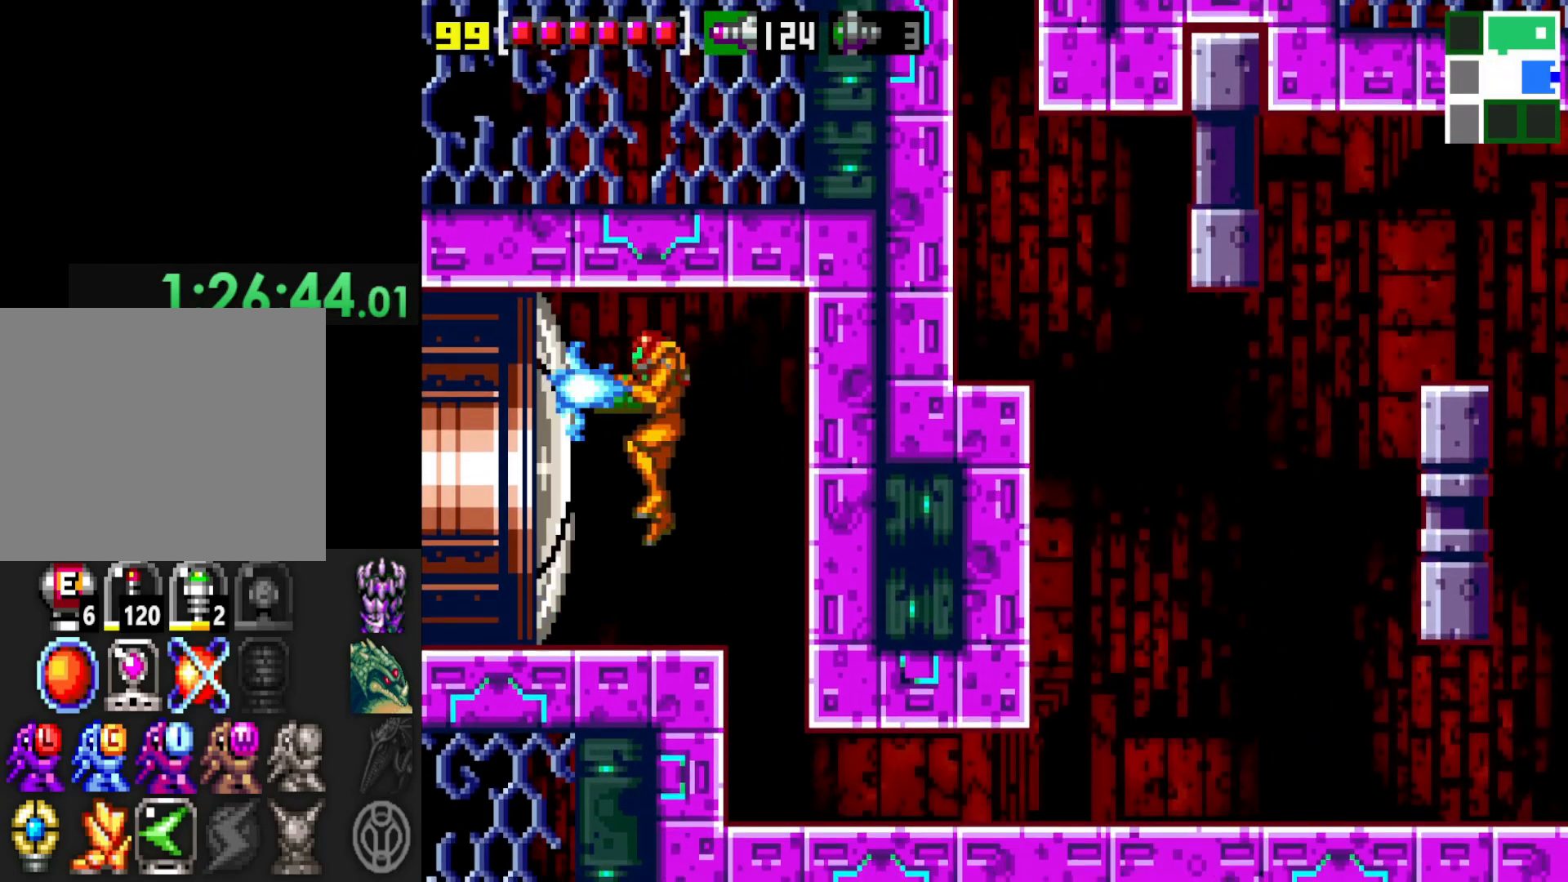
{"buttons": [], "left_stick": "left", "right_stick": "center", "events": [[17, "X", "up"]]}
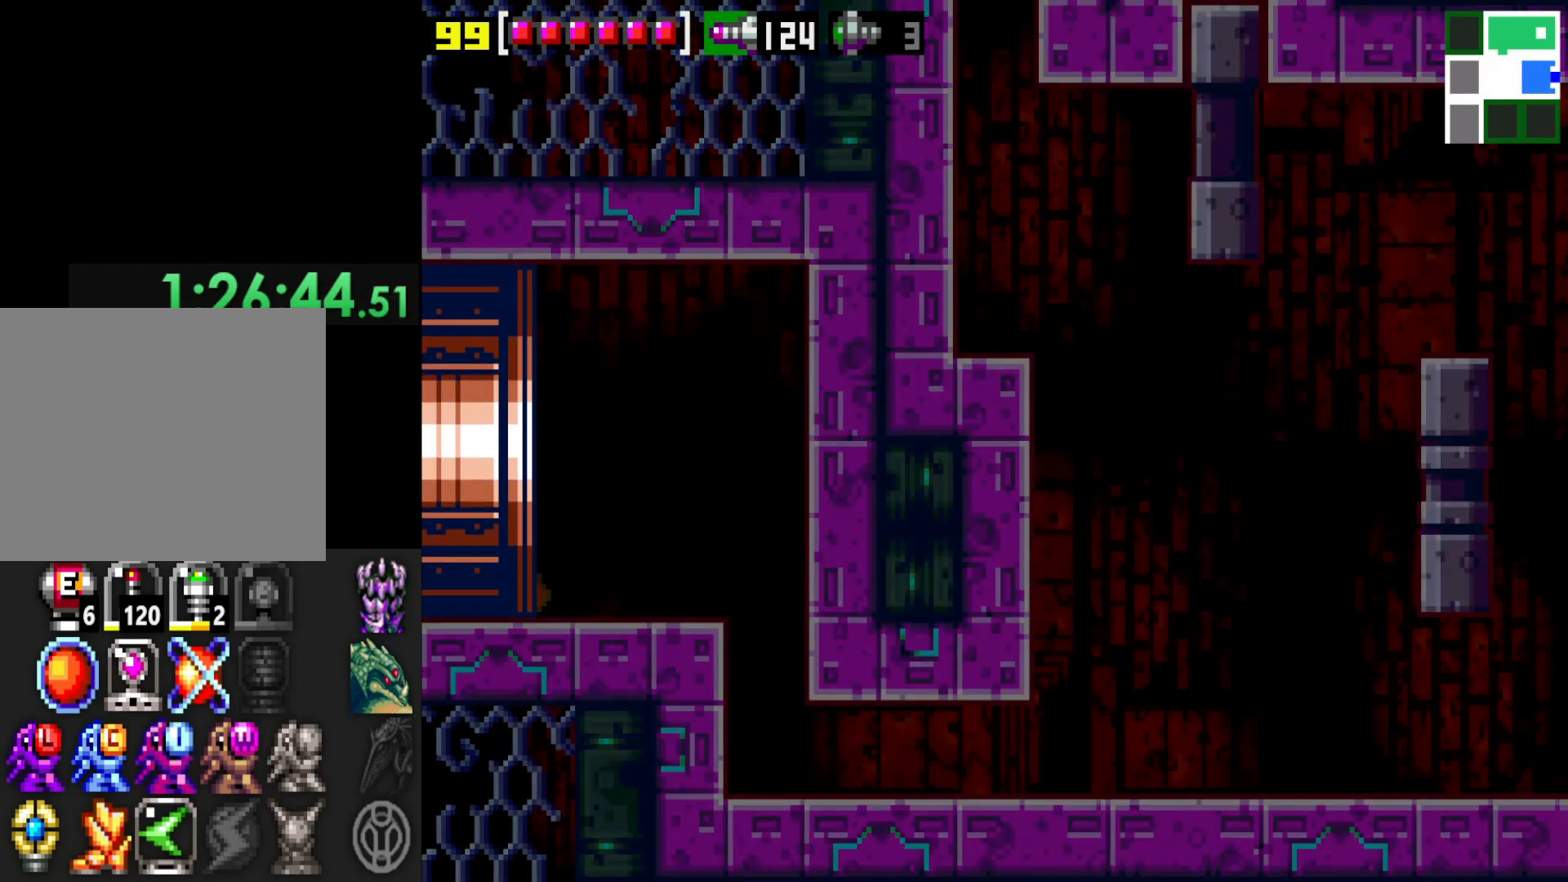
{"buttons": [], "left_stick": "left", "right_stick": "center", "events": []}
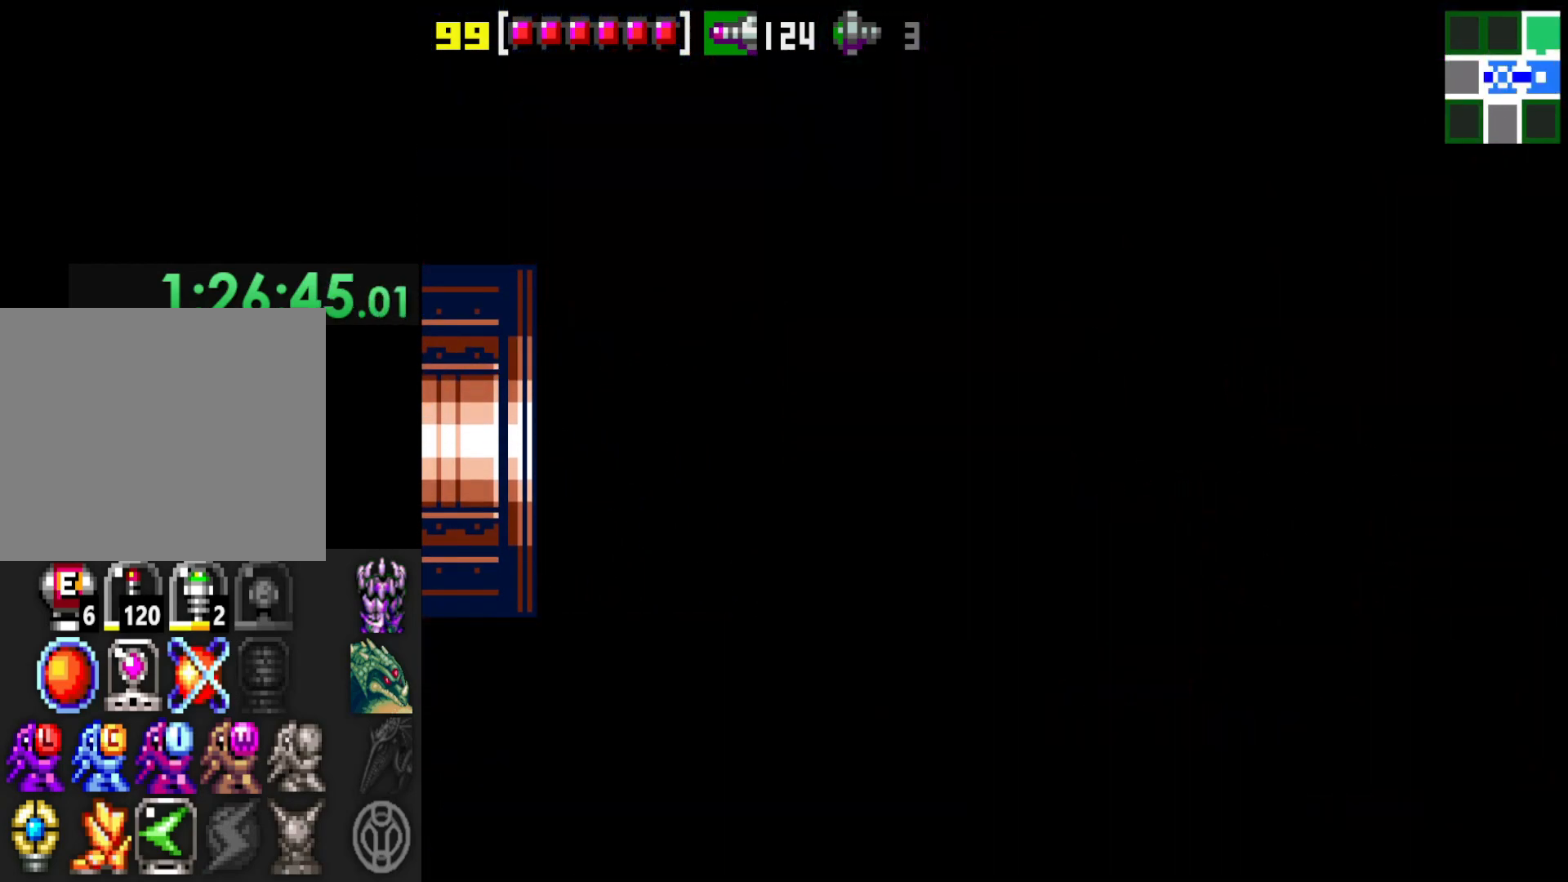
{"buttons": [], "left_stick": "center", "right_stick": "center", "events": [[117, "left_stick", "center"]]}
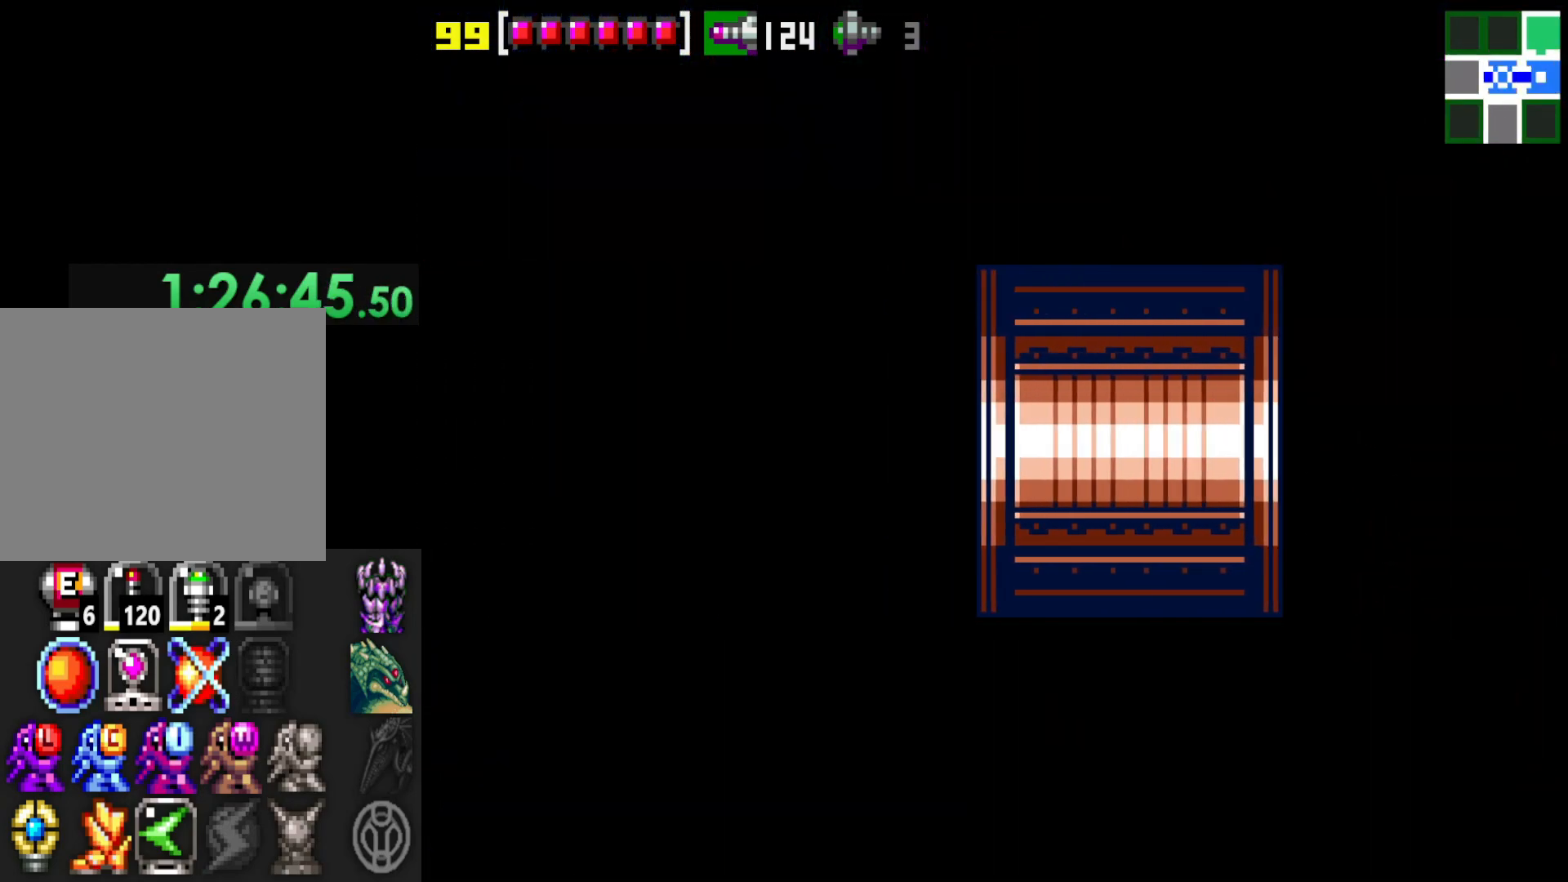
{"buttons": [], "left_stick": "center", "right_stick": "center", "events": [[167, "X", "down"], [217, "X", "up"], [317, "X", "down"], [400, "X", "up"]]}
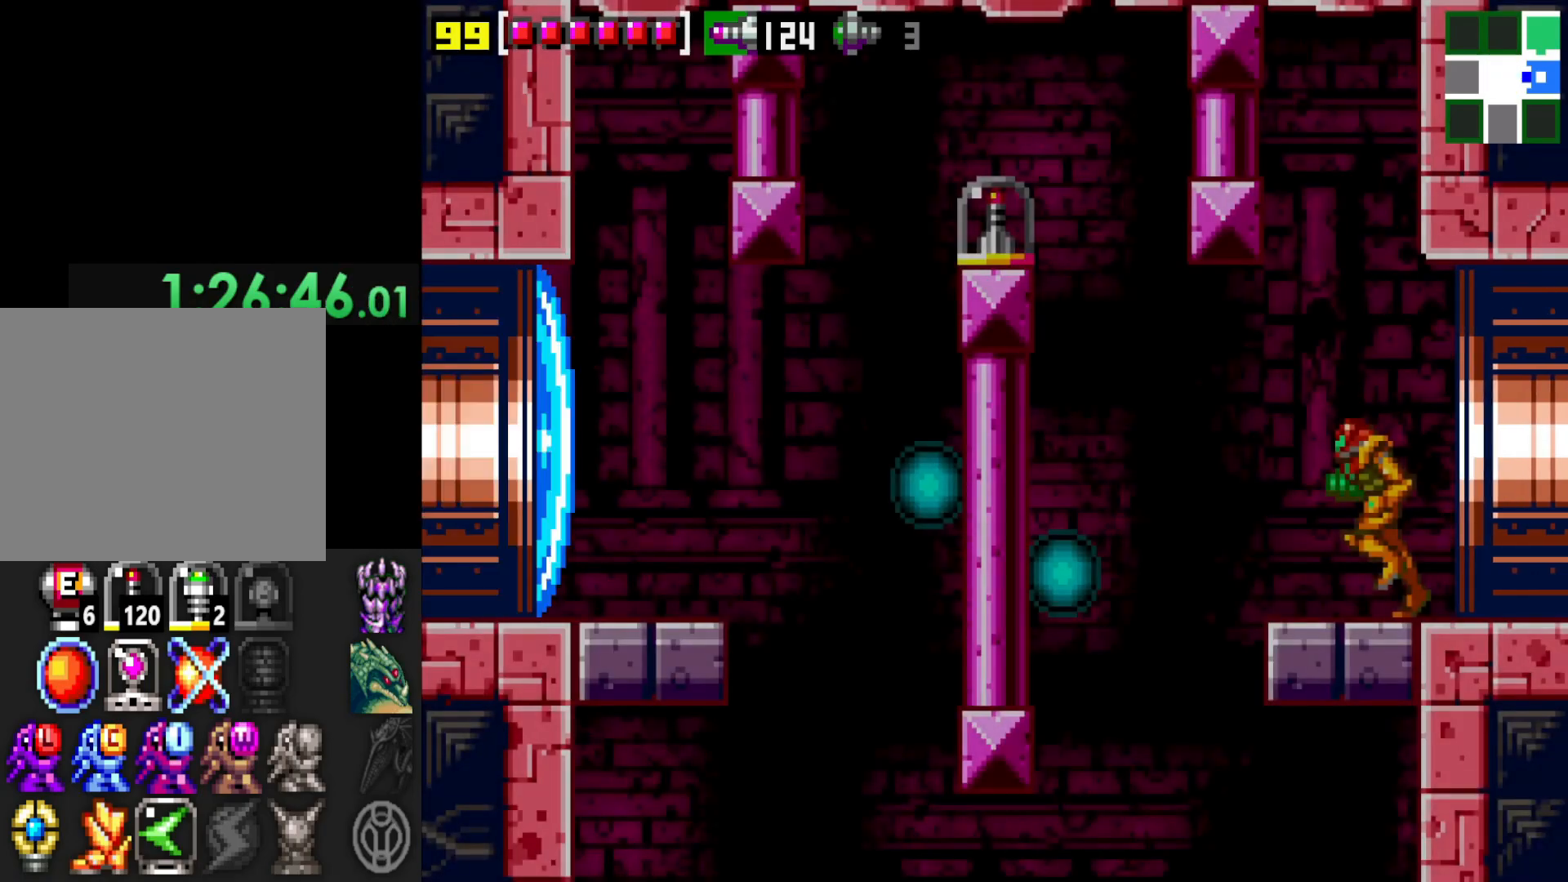
{"buttons": [], "left_stick": "center", "right_stick": "center", "events": [[17, "X", "down"], [67, "X", "up"], [167, "X", "down"], [250, "X", "up"], [367, "X", "down"], [417, "X", "up"]]}
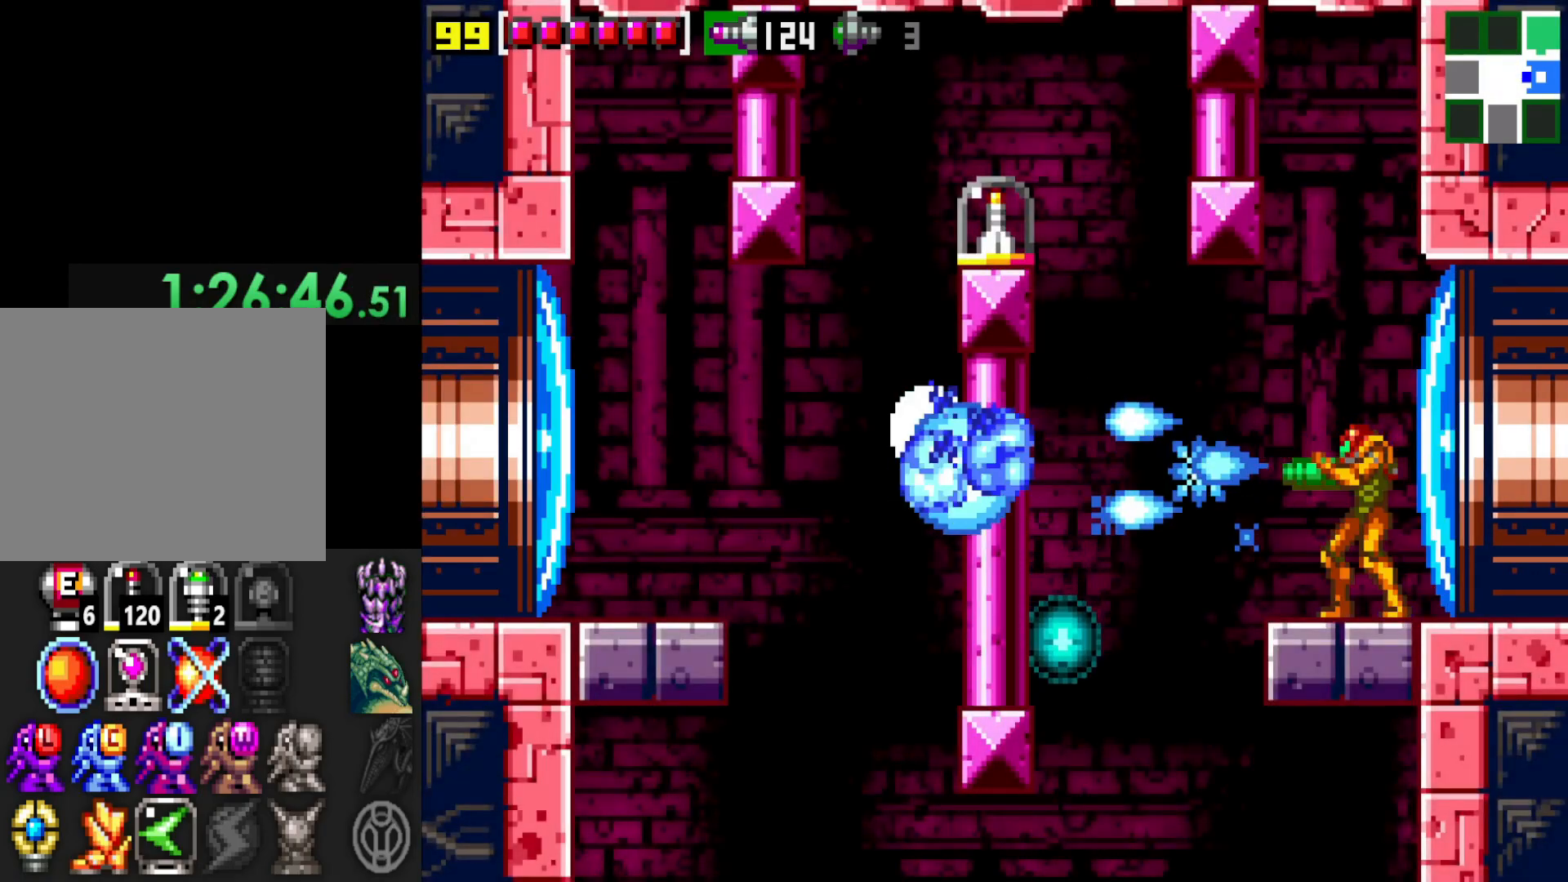
{"buttons": [], "left_stick": "center", "right_stick": "center", "events": []}
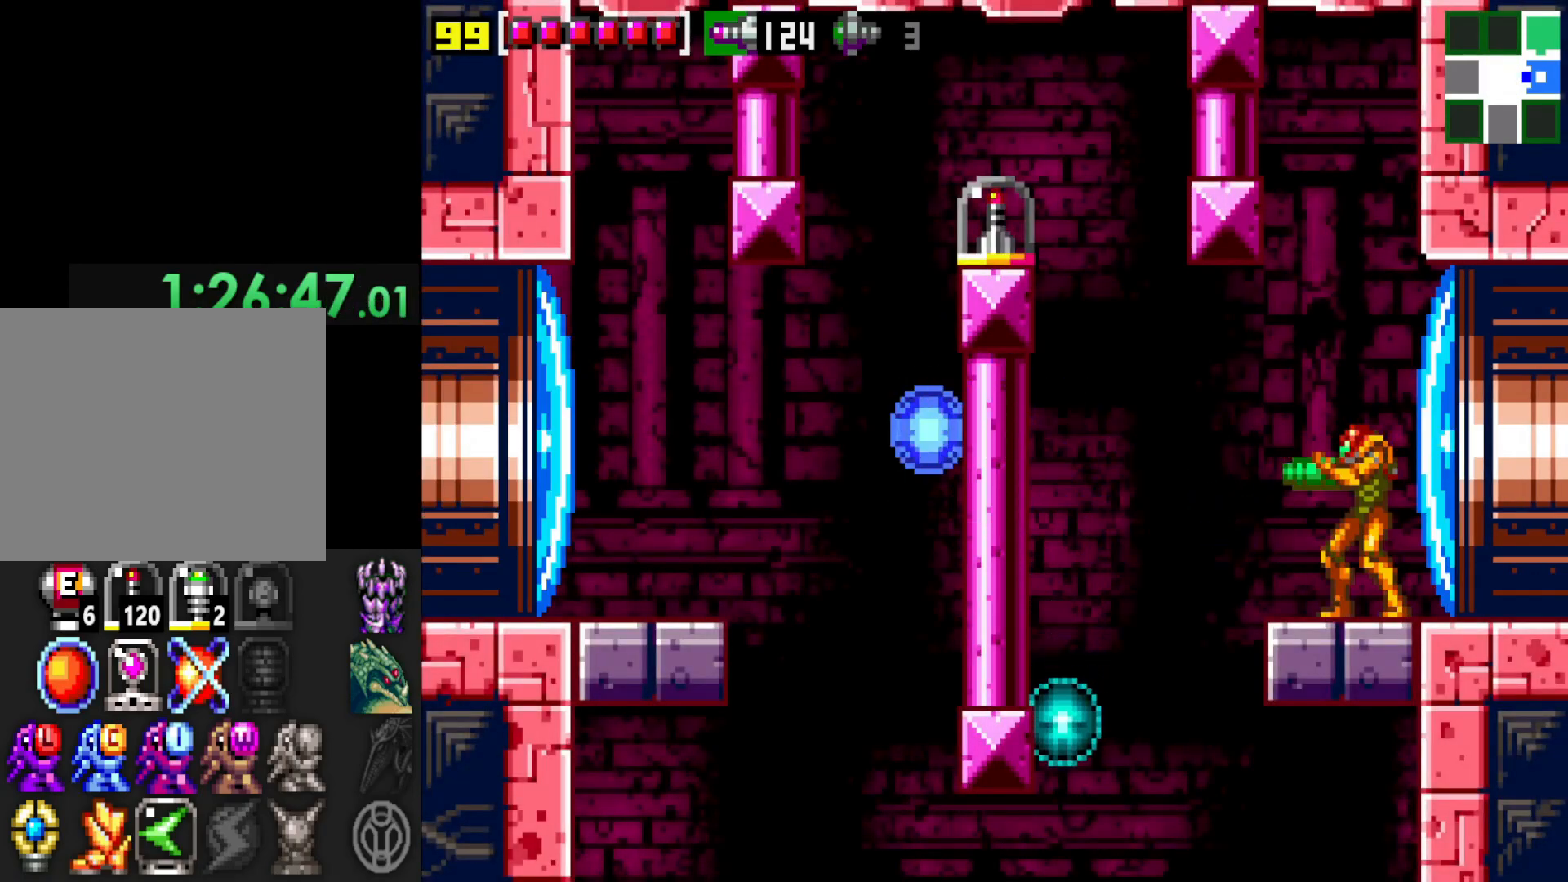
{"buttons": [], "left_stick": "right", "right_stick": "center", "events": [[67, "left_stick", "right"], [167, "X", "down"], [250, "left_stick", "center"], [300, "X", "up"], [417, "left_stick", "right"]]}
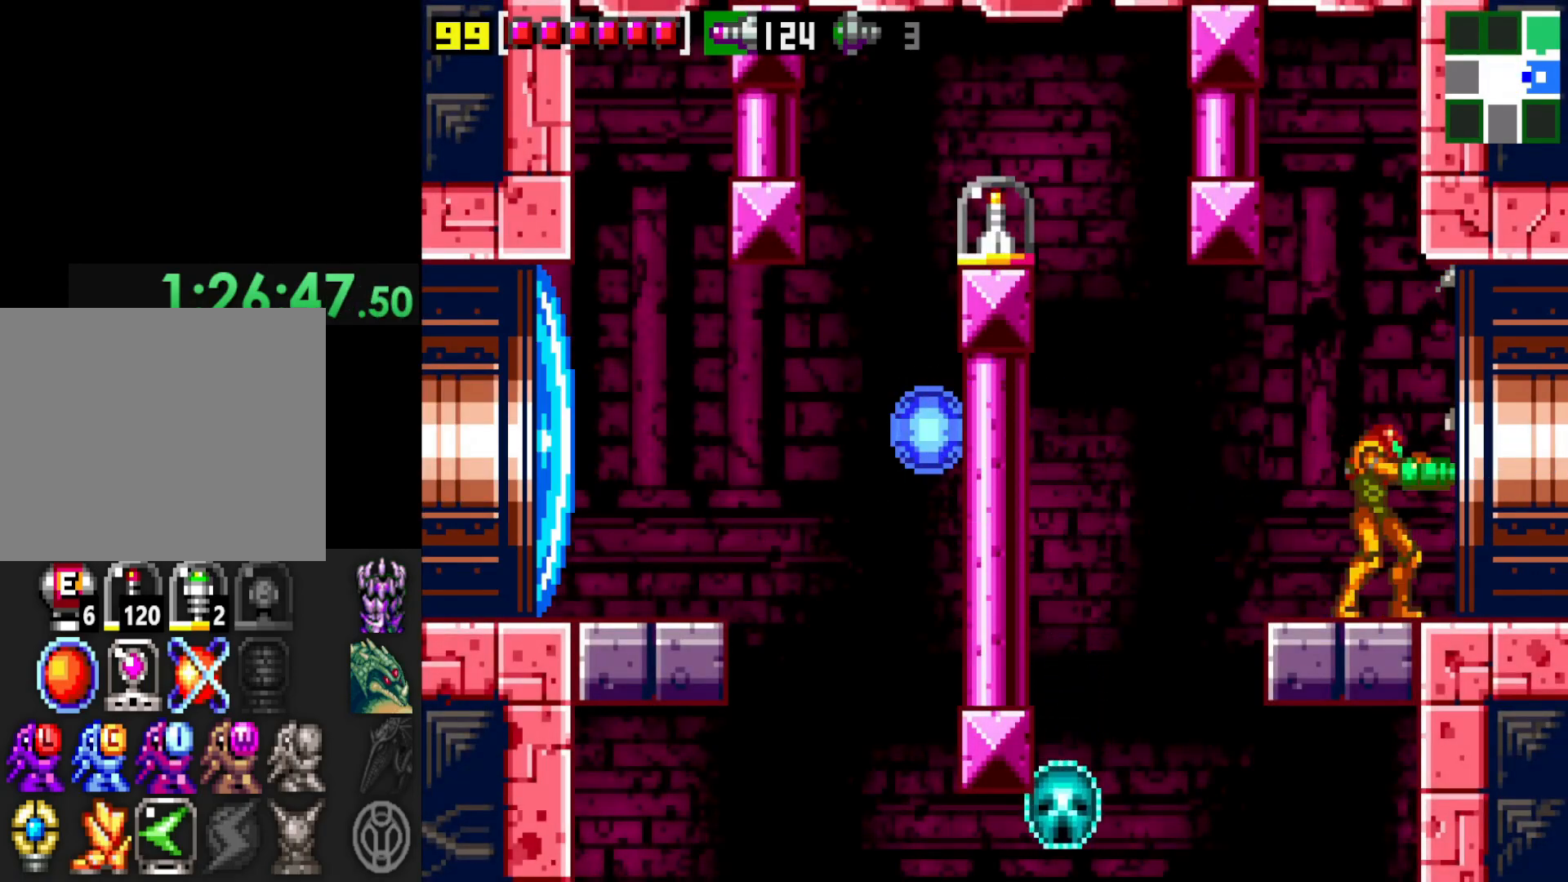
{"buttons": [], "left_stick": "right", "right_stick": "center", "events": []}
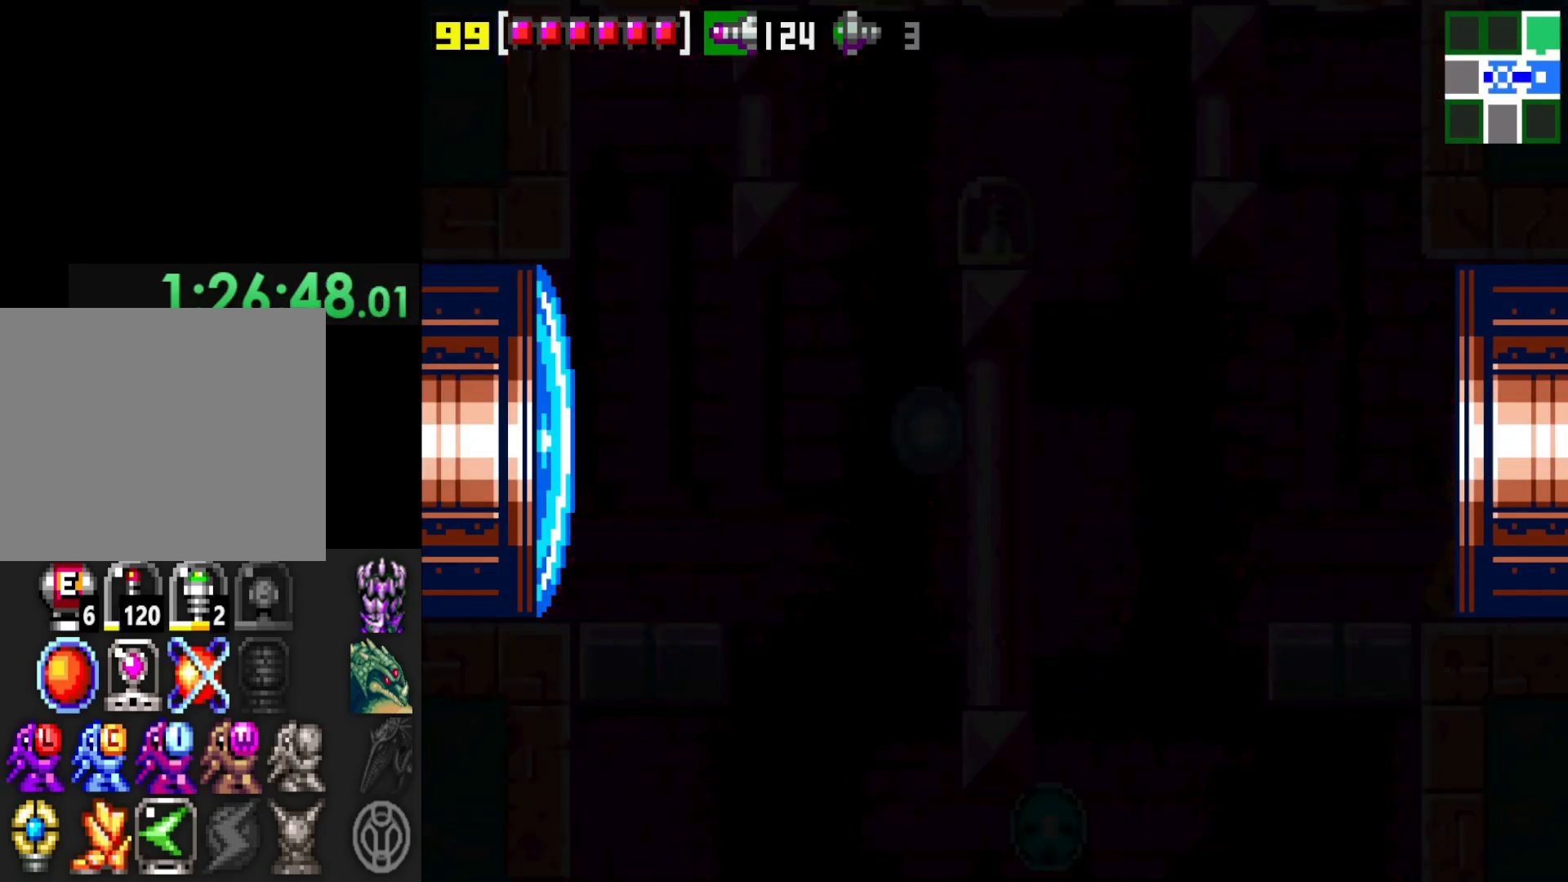
{"buttons": [], "left_stick": "center", "right_stick": "center", "events": [[67, "left_stick", "center"]]}
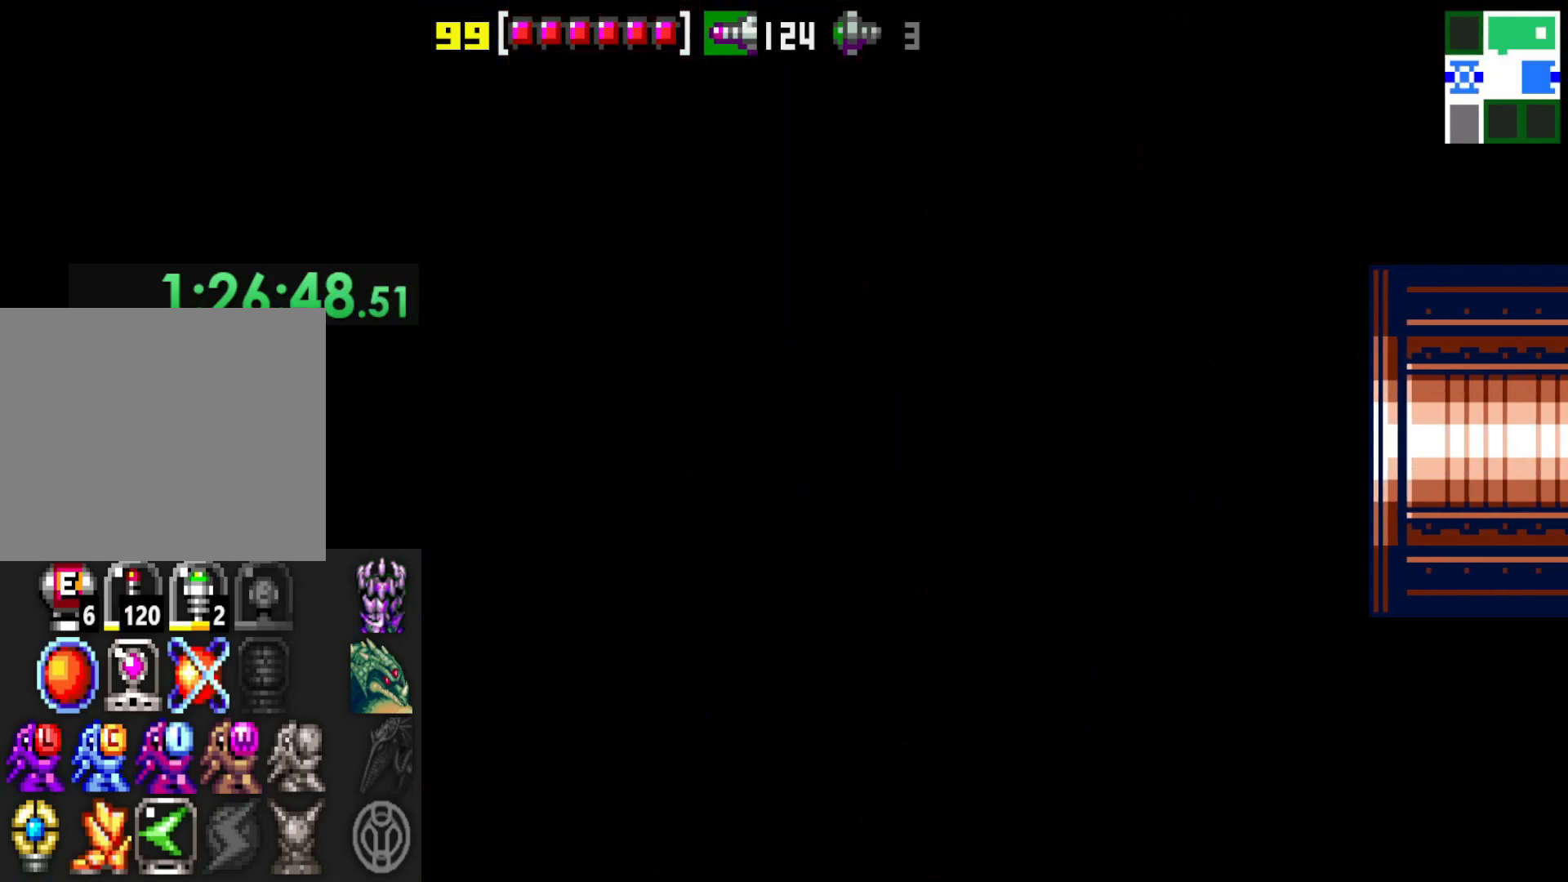
{"buttons": [], "left_stick": "center", "right_stick": "center", "events": []}
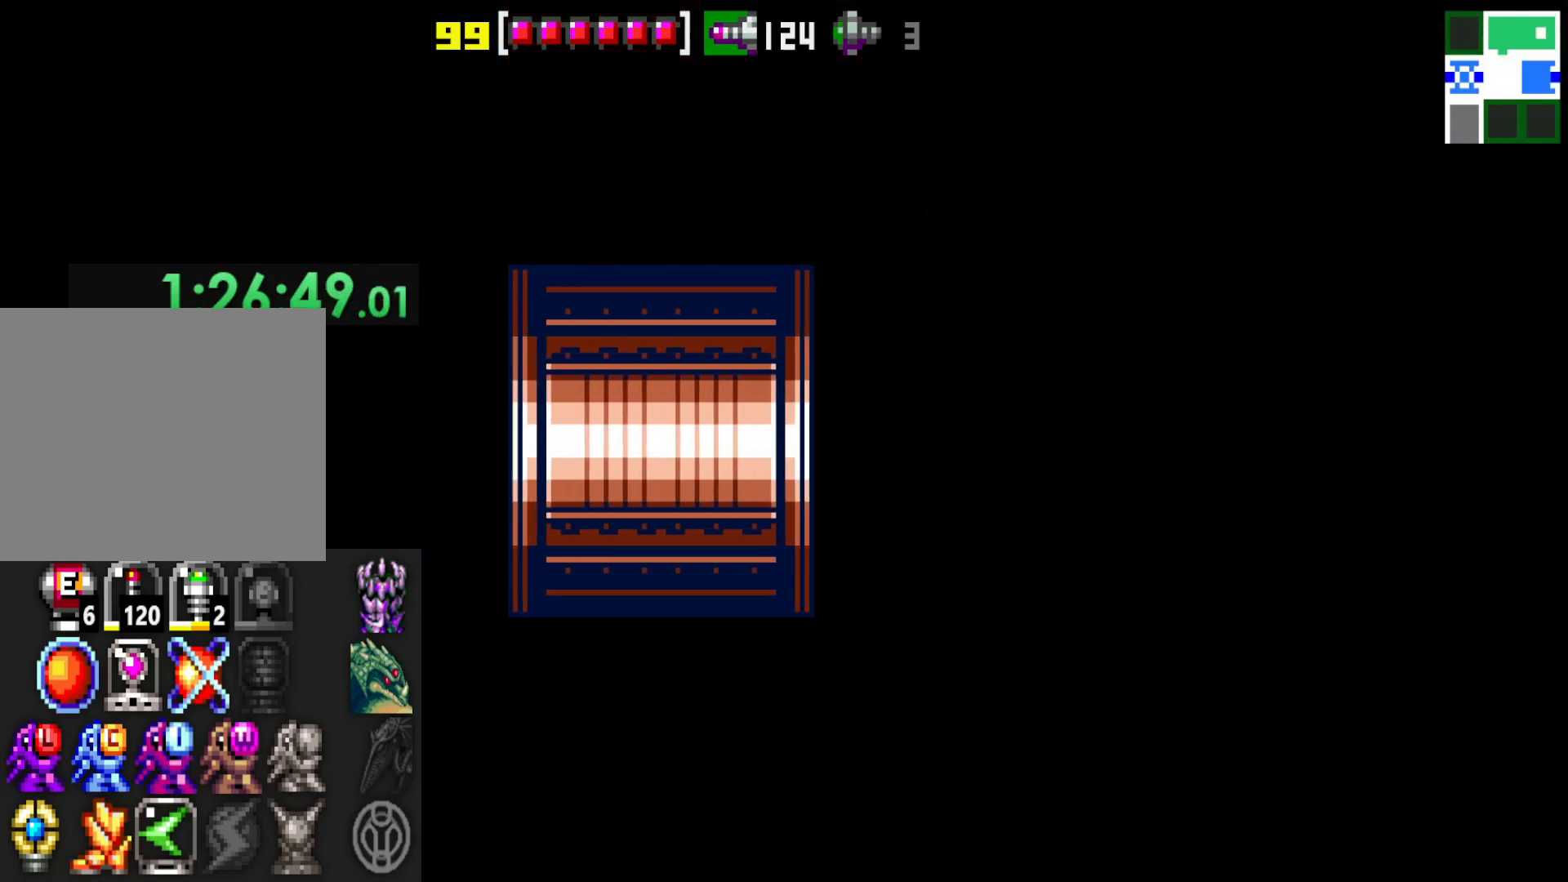
{"buttons": [], "left_stick": "center", "right_stick": "center", "events": []}
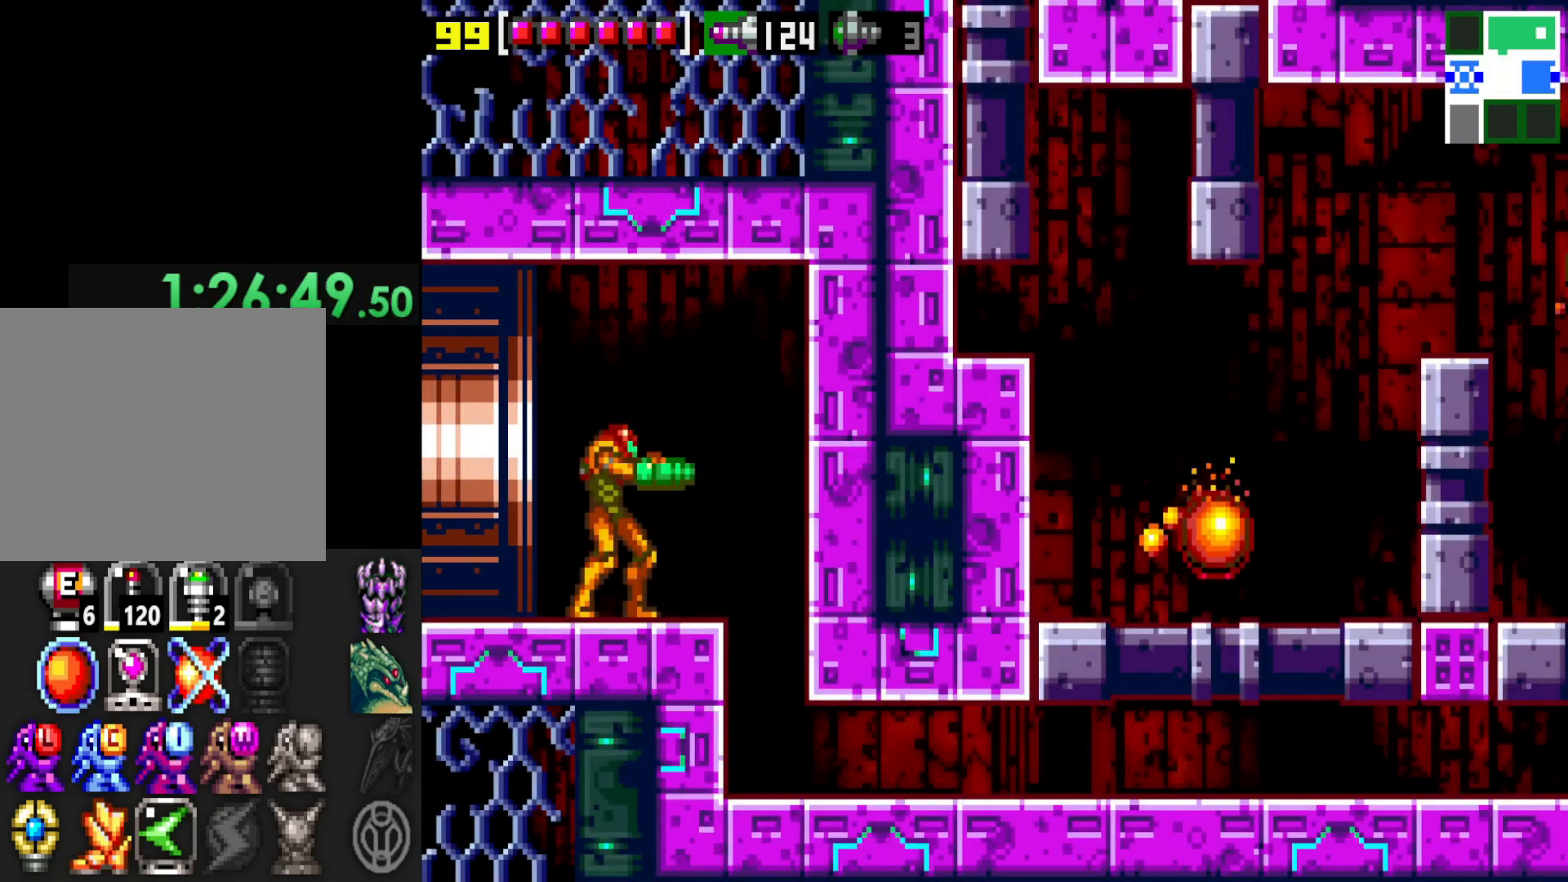
{"buttons": [], "left_stick": "center", "right_stick": "center", "events": [[217, "left_stick", "left"], [367, "left_stick", "center"]]}
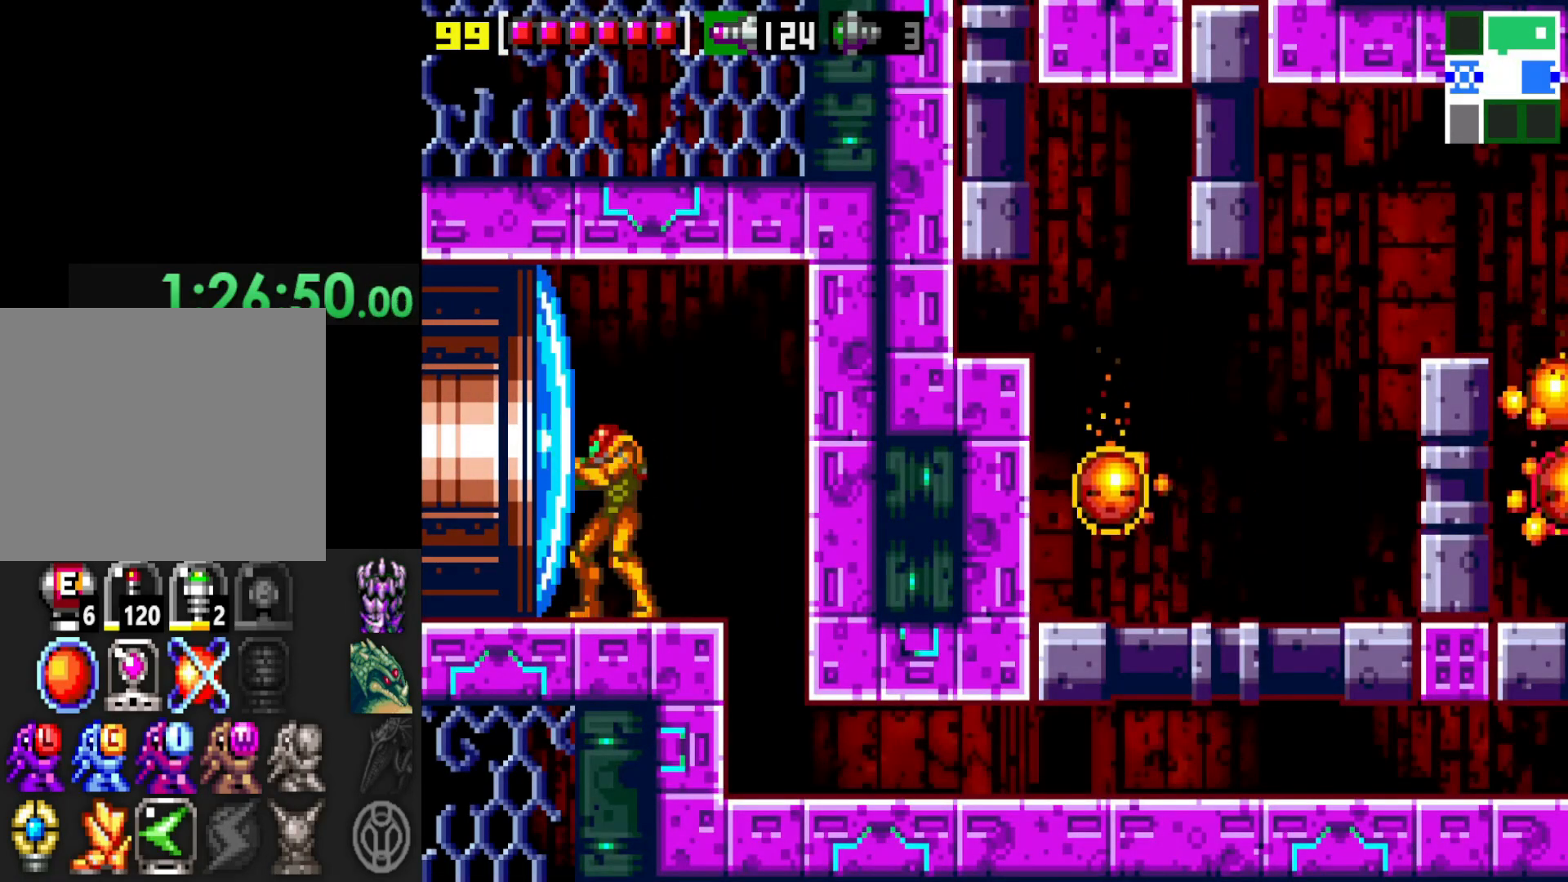
{"buttons": [], "left_stick": "center", "right_stick": "center", "events": []}
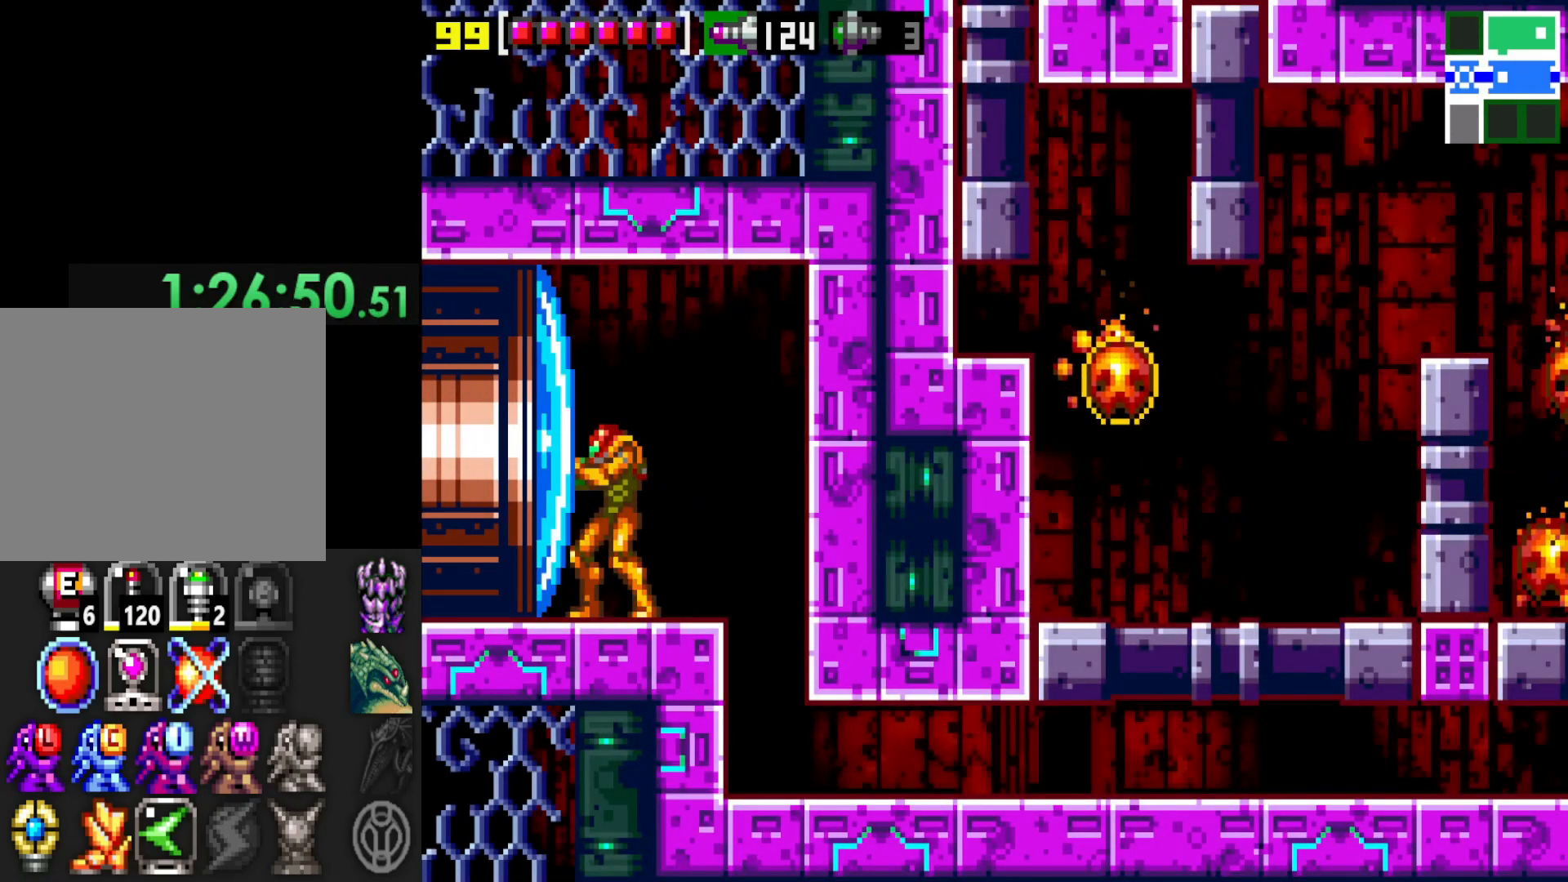
{"buttons": [], "left_stick": "center", "right_stick": "center", "events": []}
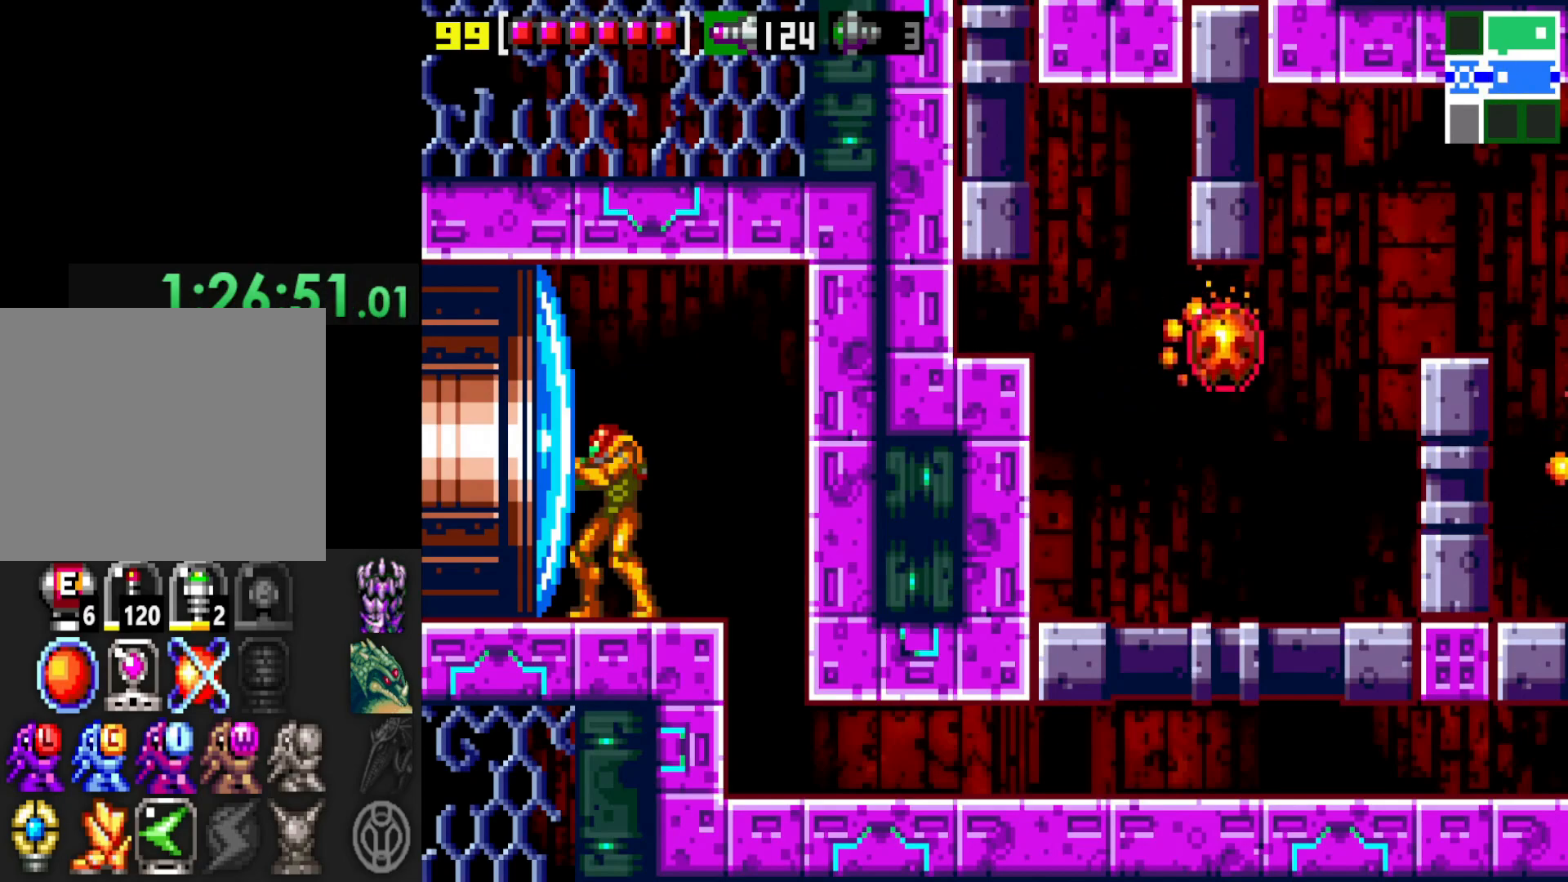
{"buttons": [], "left_stick": "left", "right_stick": "center", "events": [[217, "X", "down"], [317, "X", "up"], [450, "left_stick", "left"]]}
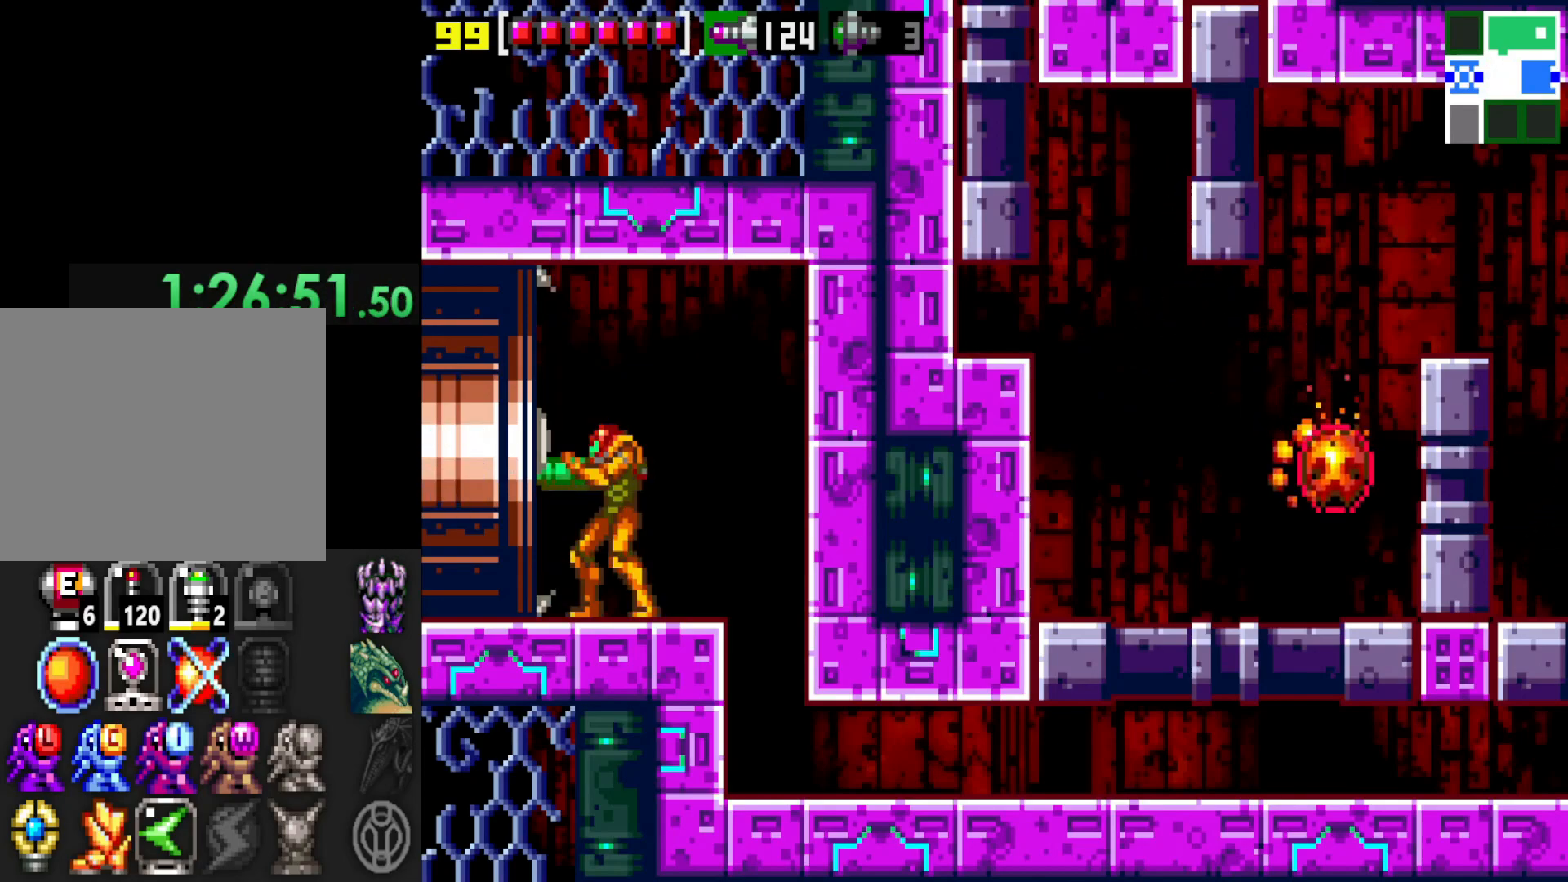
{"buttons": [], "left_stick": "center", "right_stick": "center", "events": [[317, "left_stick", "center"]]}
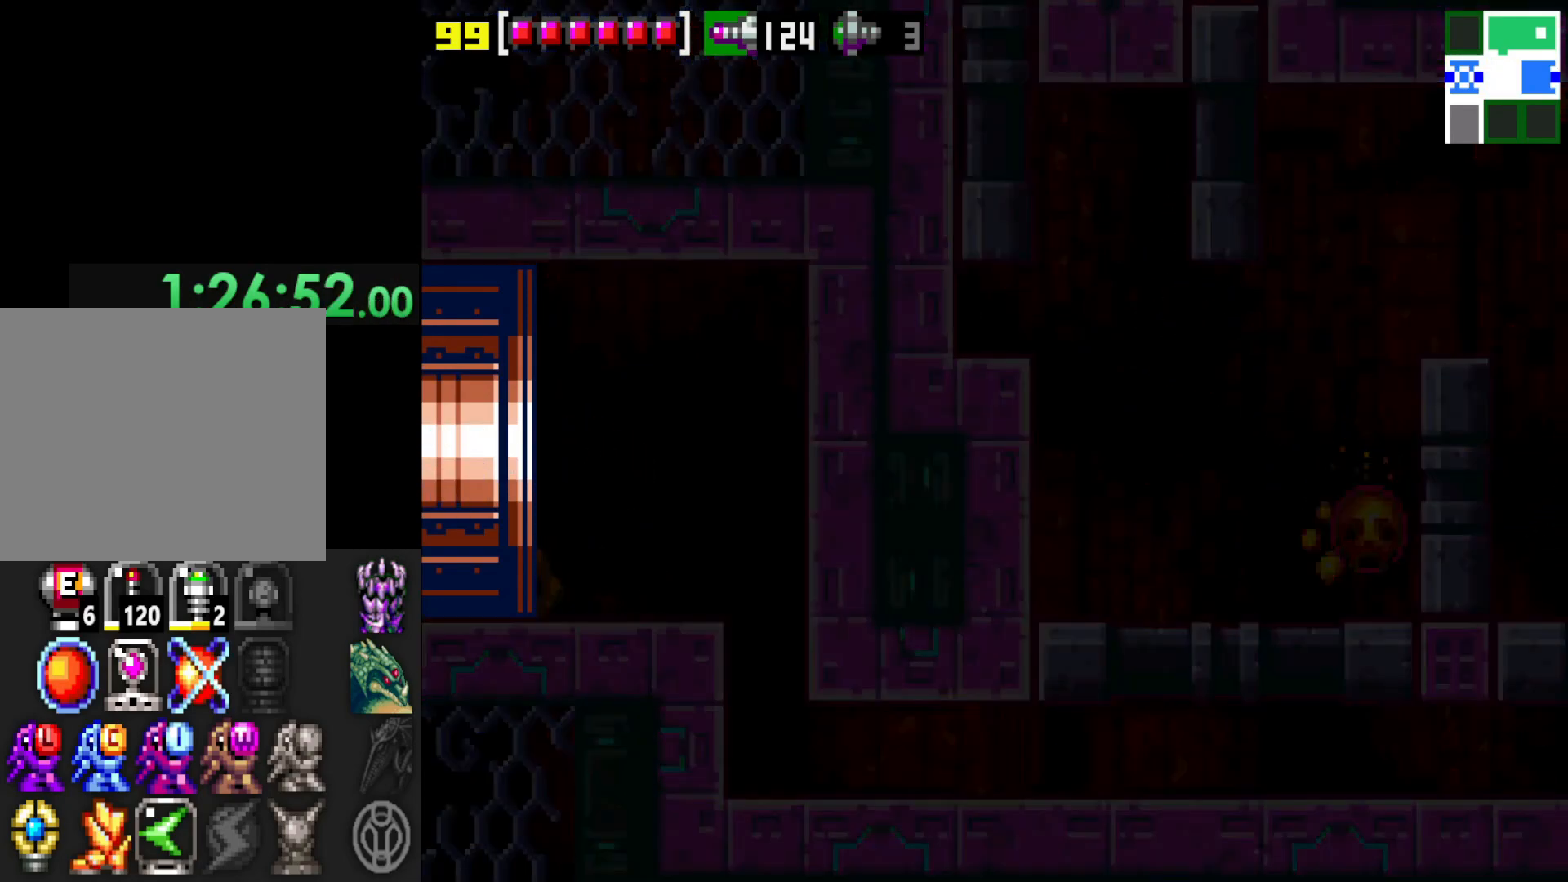
{"buttons": [], "left_stick": "center", "right_stick": "center", "events": []}
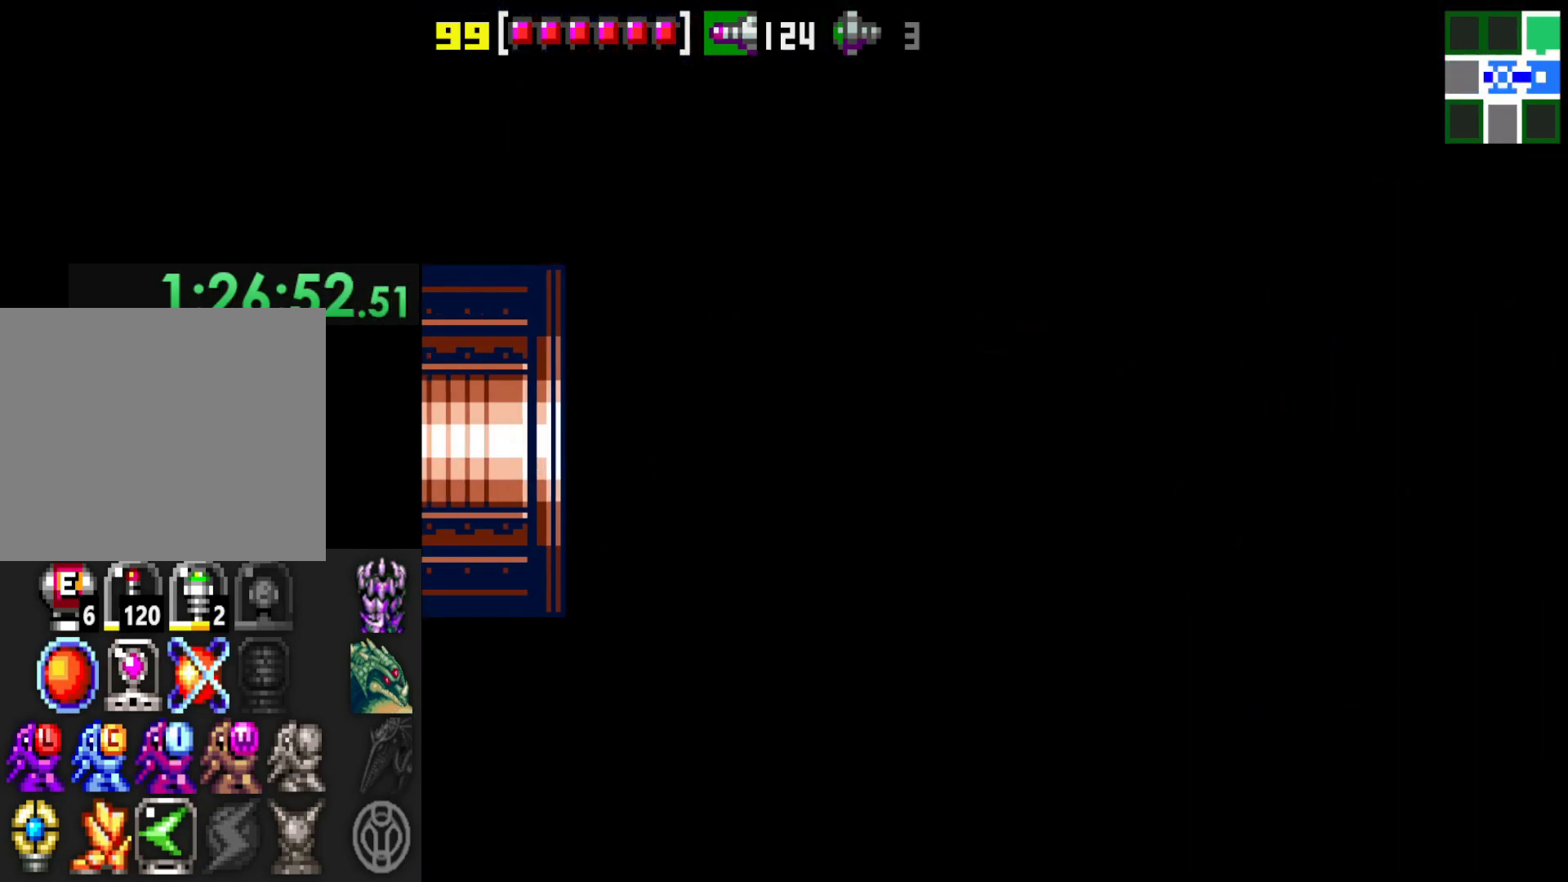
{"buttons": [], "left_stick": "center", "right_stick": "center", "events": []}
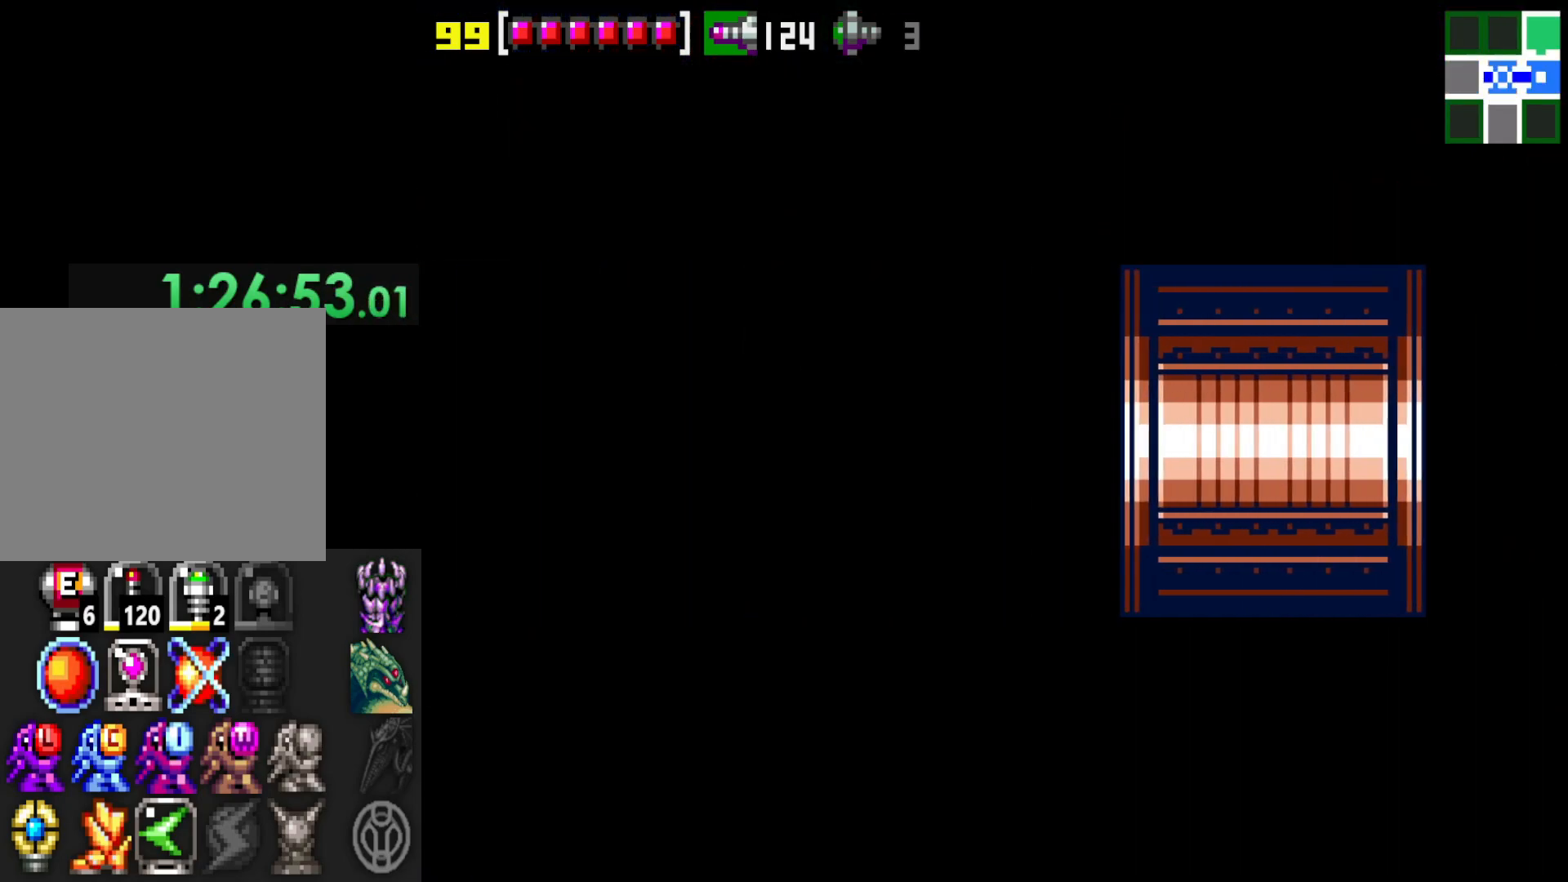
{"buttons": [], "left_stick": "center", "right_stick": "center", "events": []}
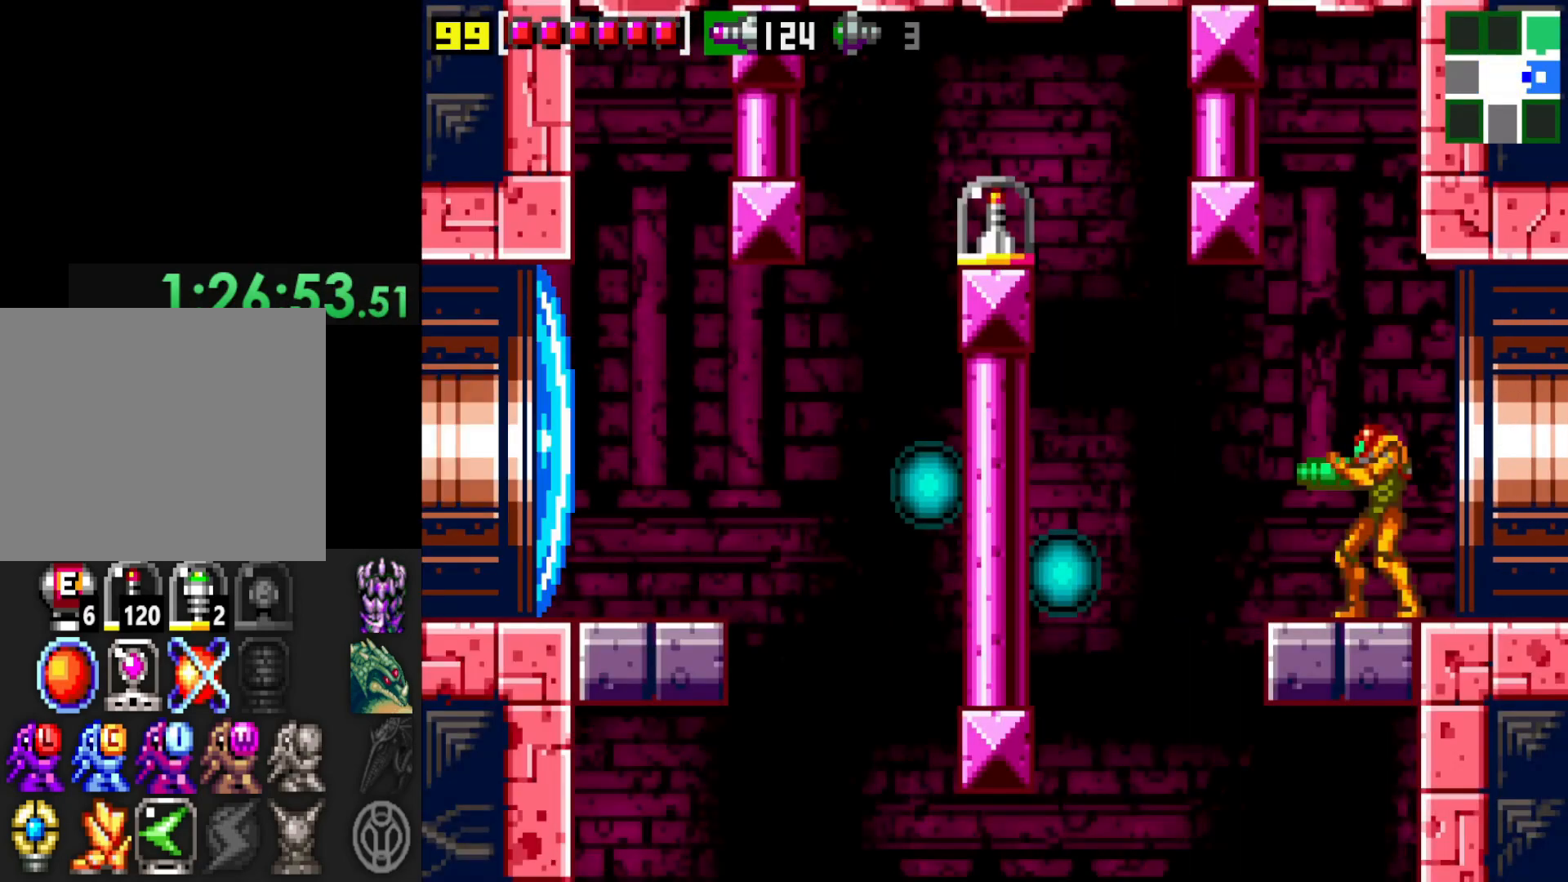
{"buttons": [], "left_stick": "up", "right_stick": "center", "events": [[67, "left_stick", "down"], [117, "X", "down"], [217, "X", "up"], [217, "left_stick", "center"], [467, "left_stick", "up"]]}
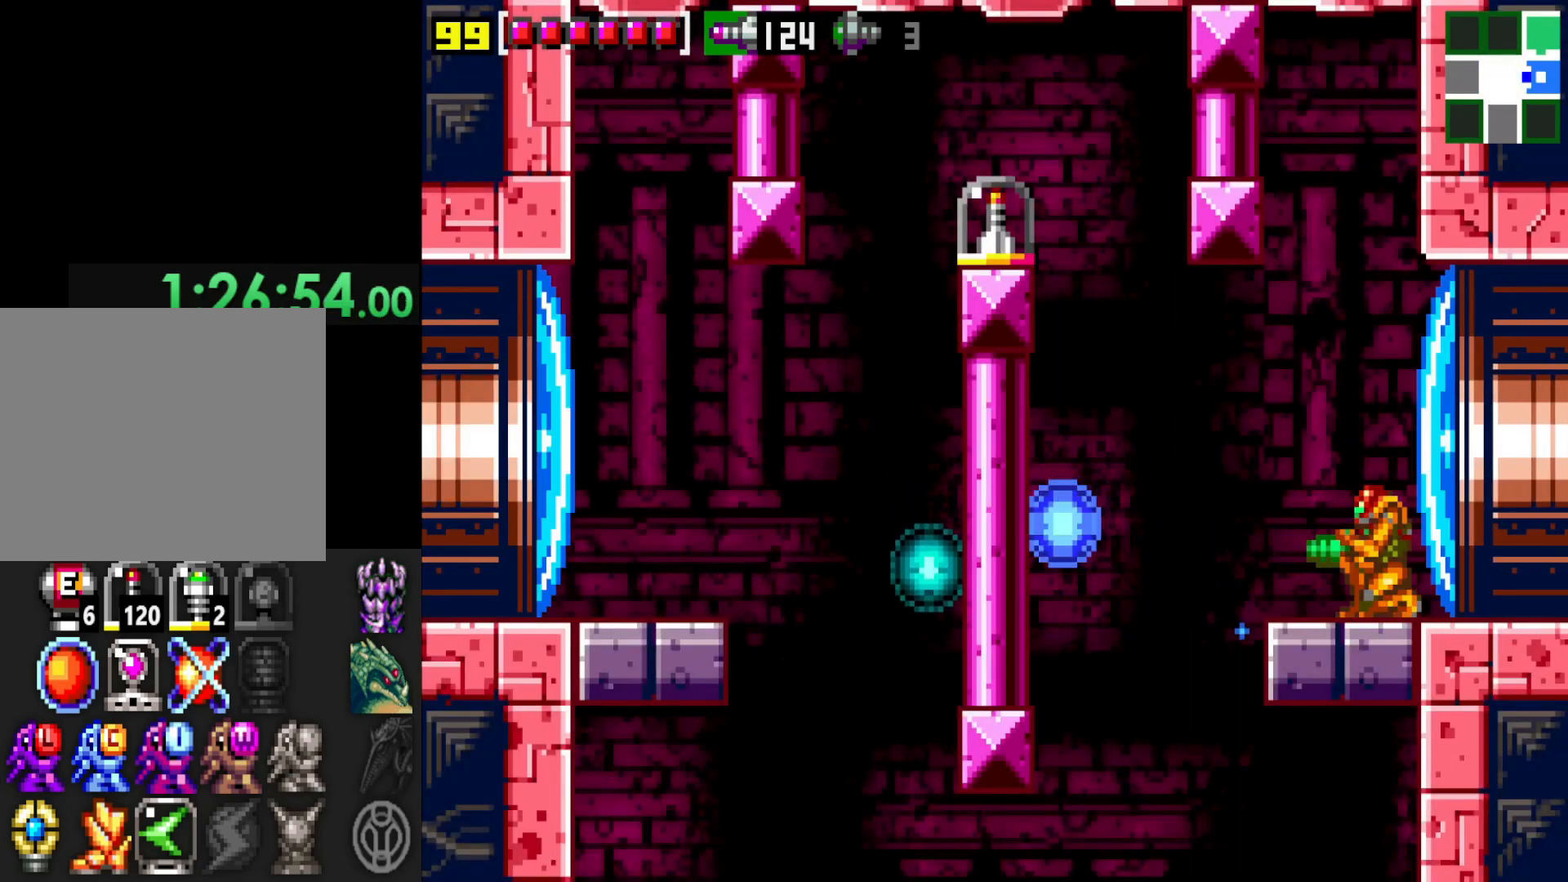
{"buttons": [], "left_stick": "left", "right_stick": "center", "events": [[117, "left_stick", "center"], [300, "left_stick", "left"]]}
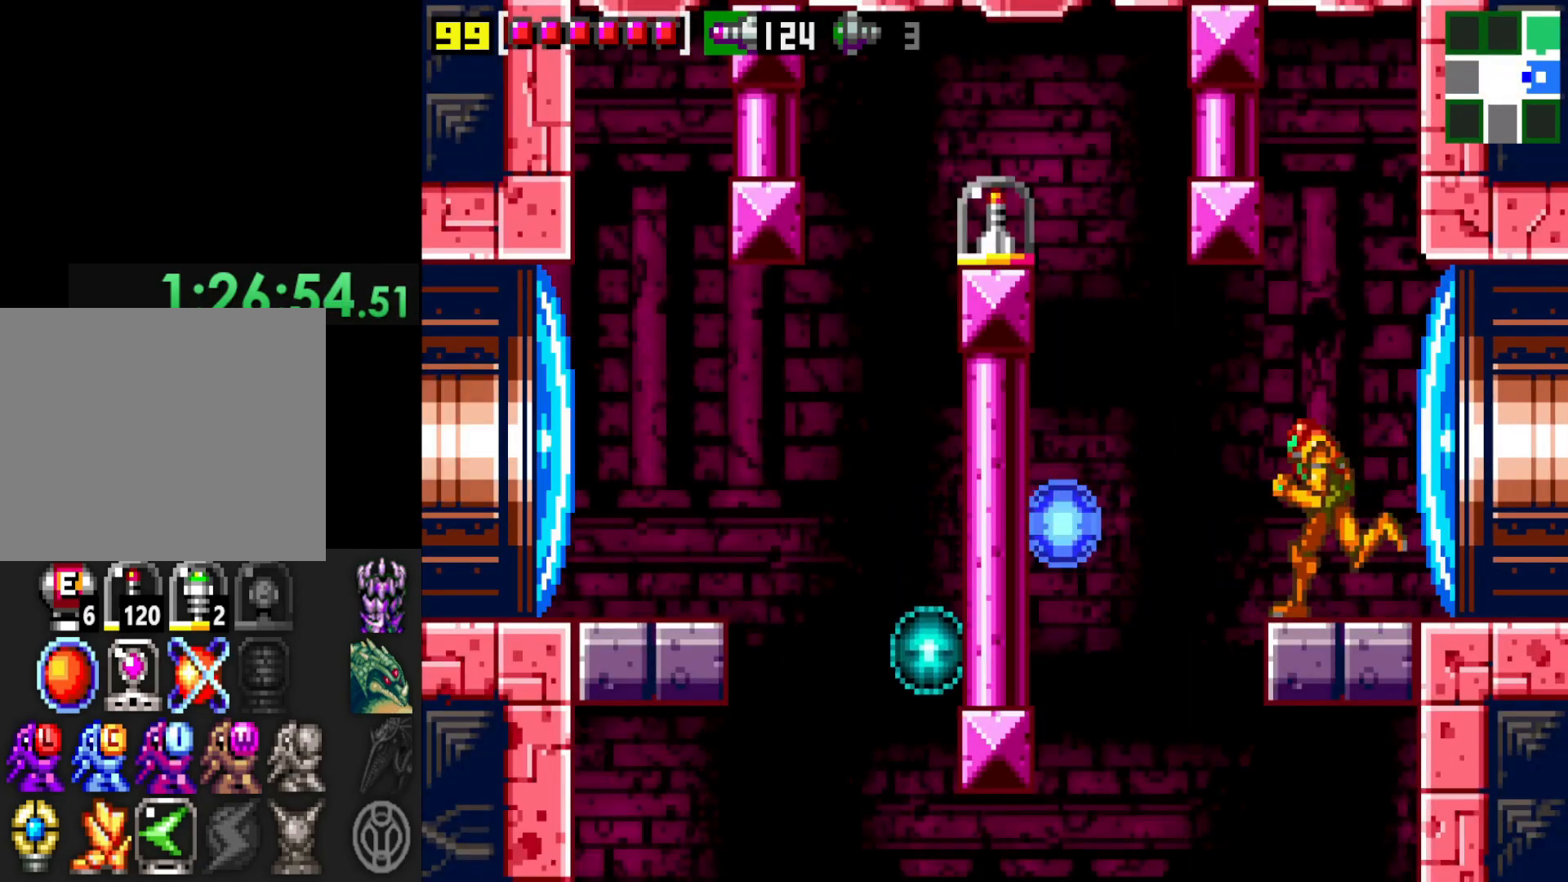
{"buttons": [], "left_stick": "center", "right_stick": "center", "events": [[50, "A", "down"], [317, "A", "up"], [467, "left_stick", "center"]]}
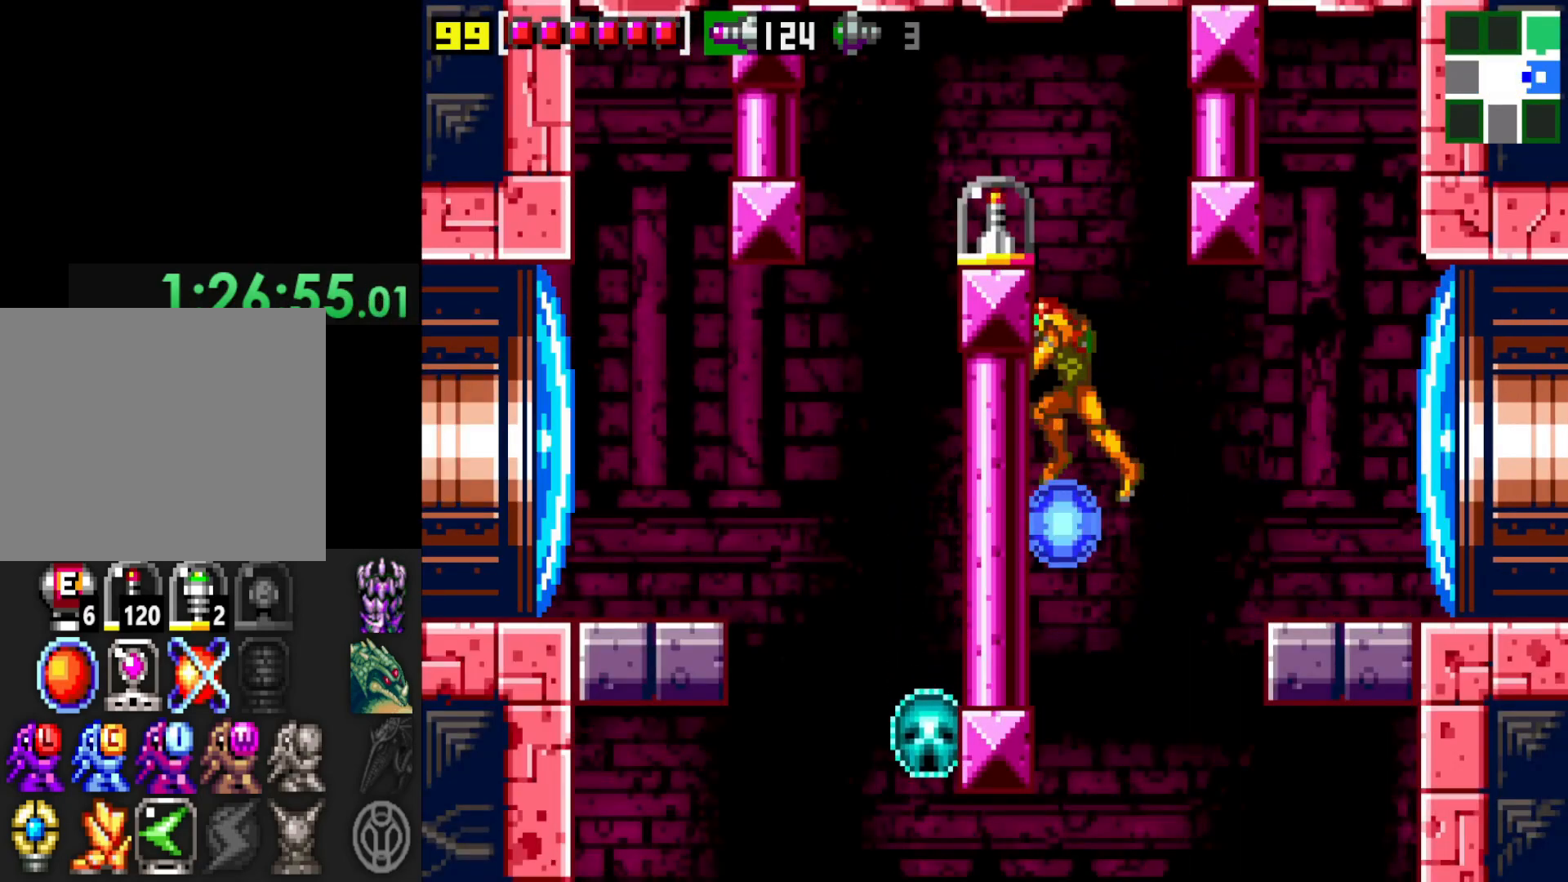
{"buttons": [], "left_stick": "center", "right_stick": "center", "events": [[17, "A", "down"], [150, "left_stick", "left"], [217, "A", "up"], [417, "left_stick", "center"]]}
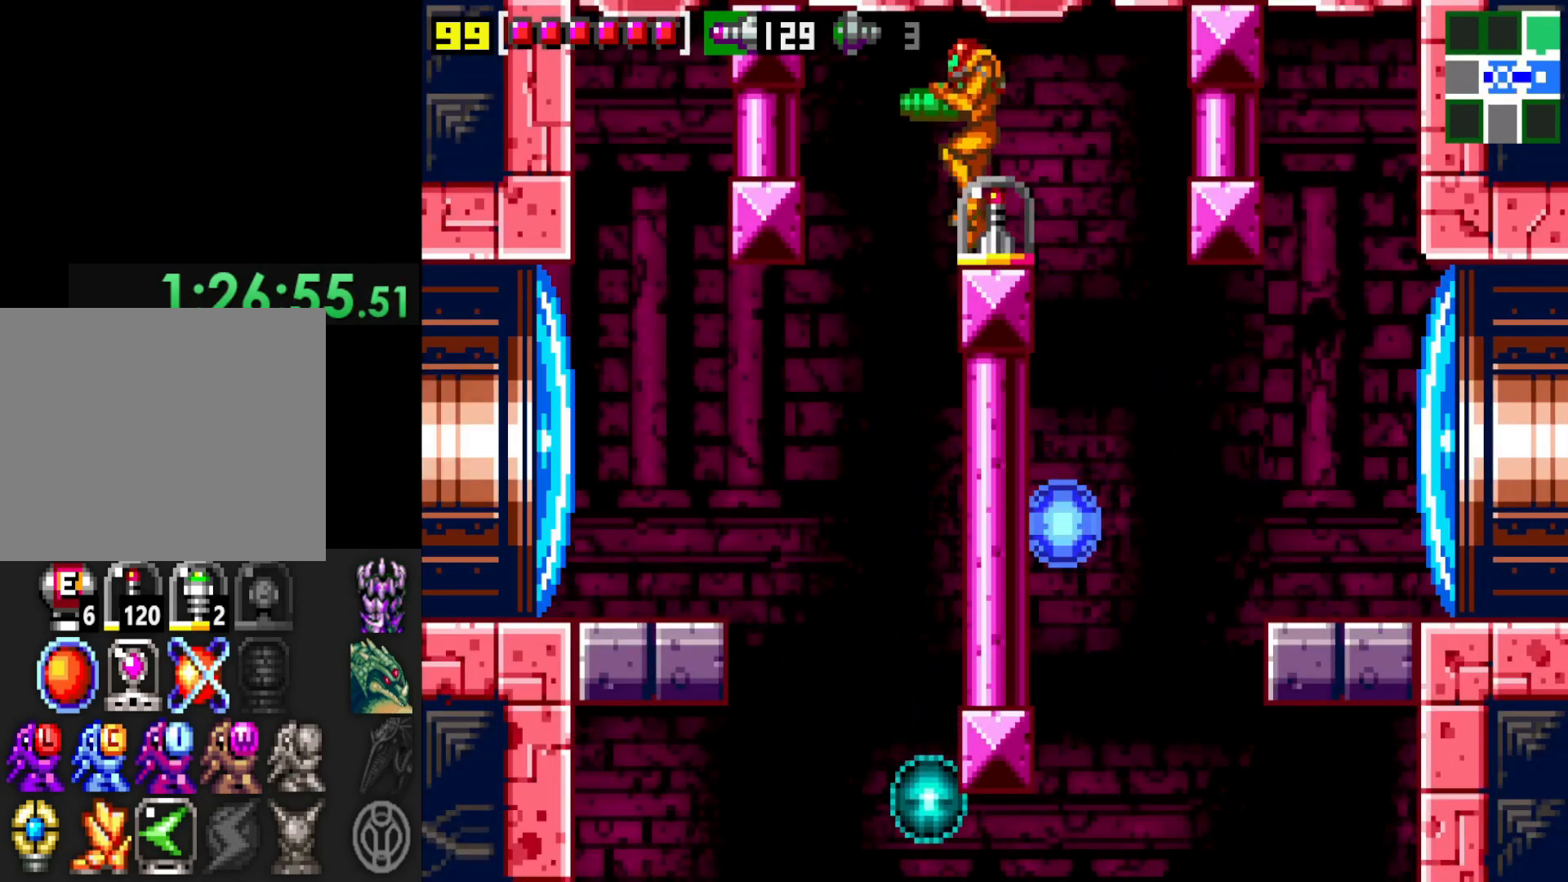
{"buttons": [], "left_stick": "center", "right_stick": "center", "events": [[217, "A", "down"], [317, "A", "up"], [417, "A", "down"], [500, "A", "up"]]}
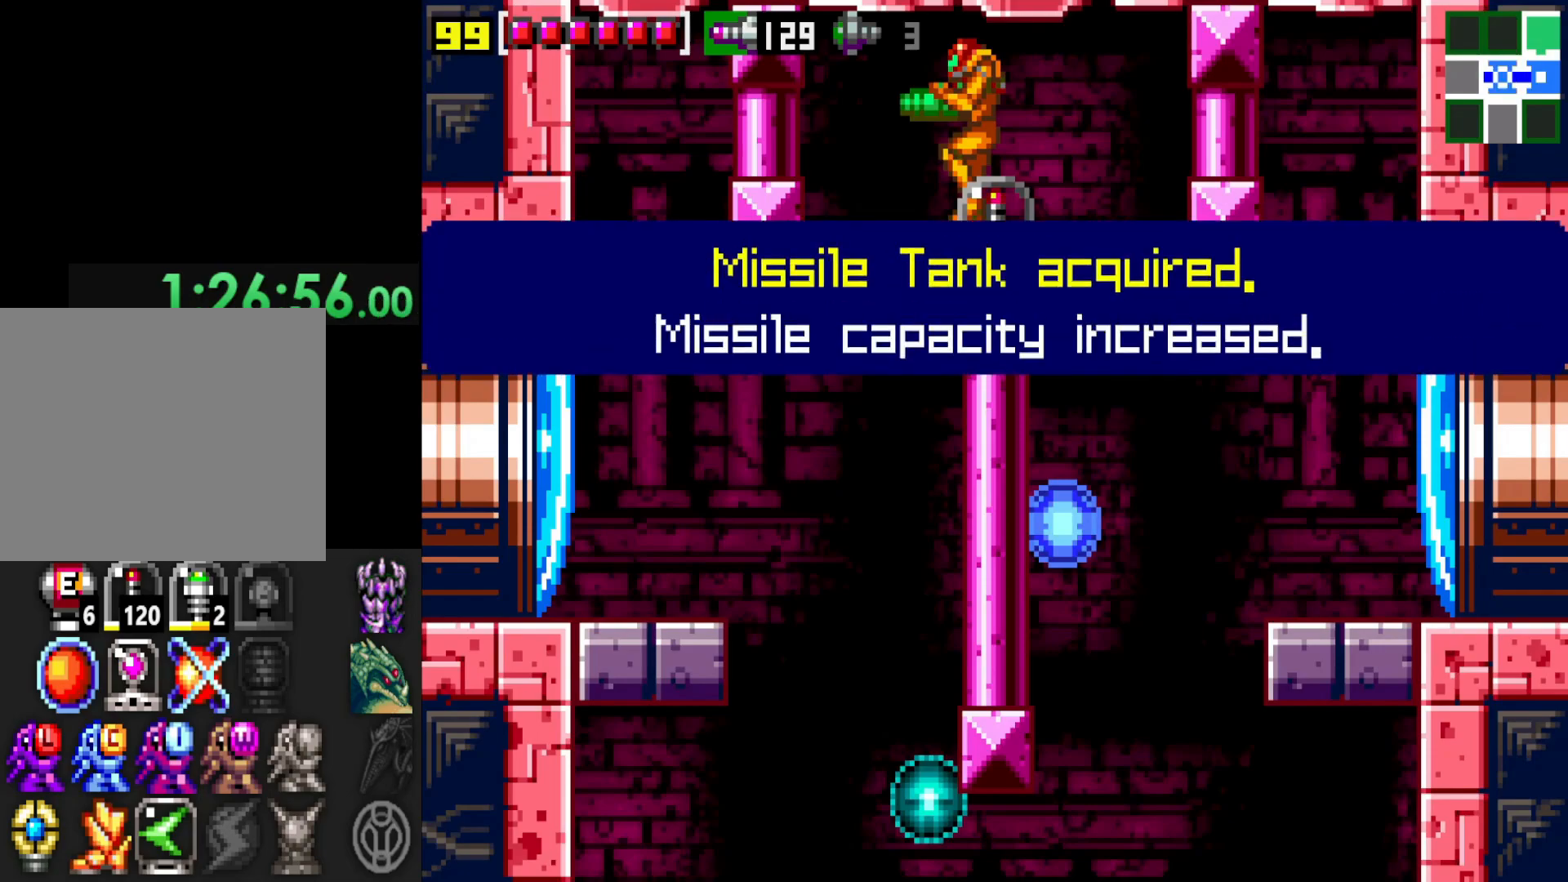
{"buttons": [], "left_stick": "center", "right_stick": "center", "events": [[100, "A", "down"], [150, "A", "up"], [267, "A", "down"], [317, "A", "up"], [400, "A", "down"], [467, "A", "up"]]}
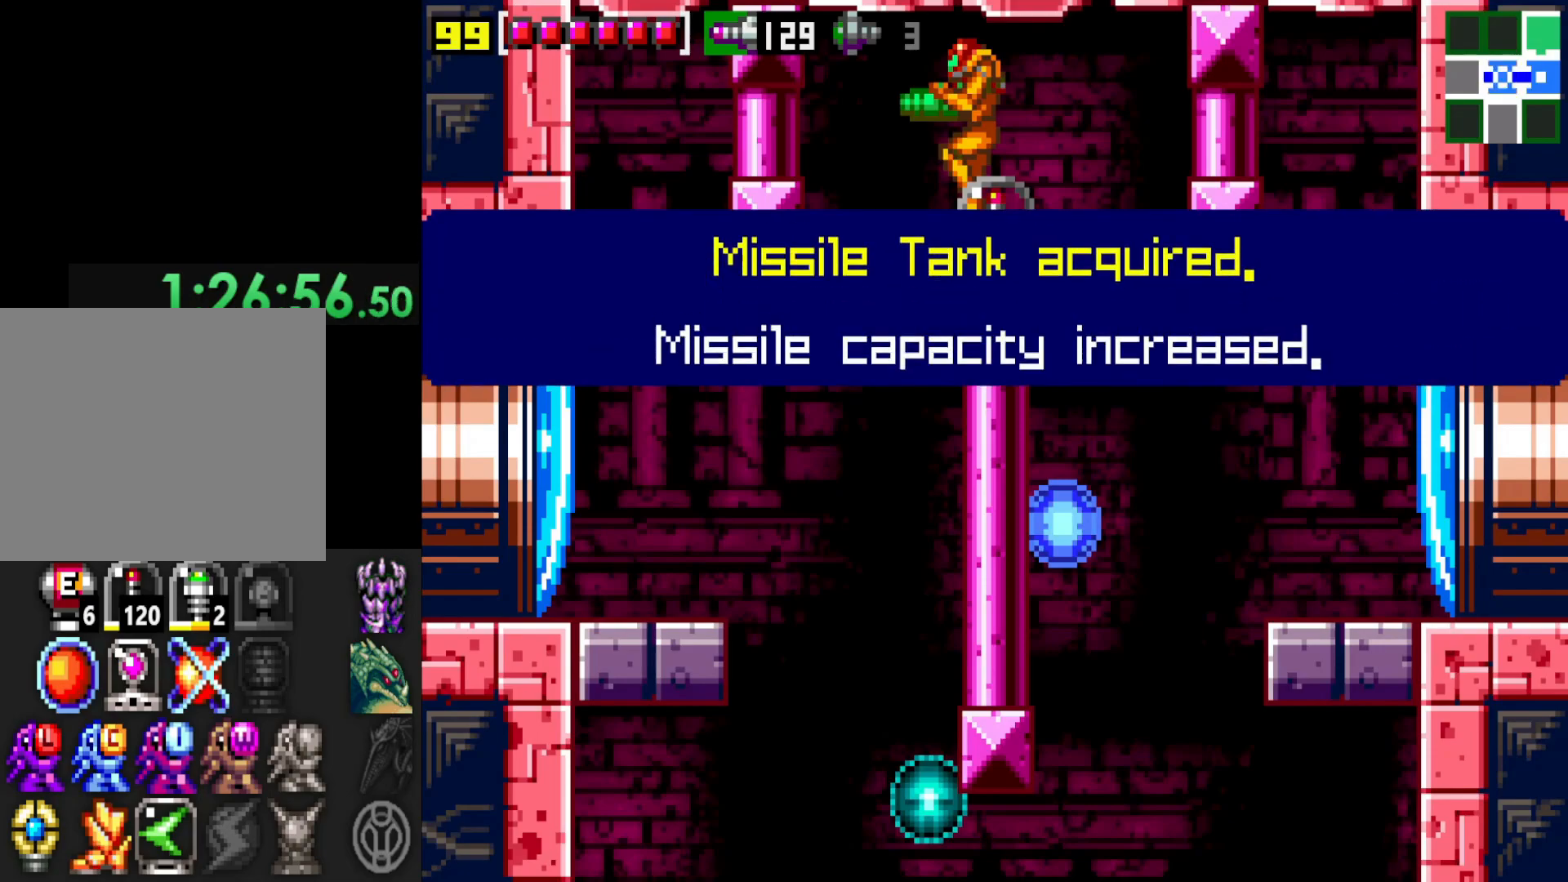
{"buttons": [], "left_stick": "center", "right_stick": "center", "events": [[100, "A", "down"], [117, "A", "up"], [217, "A", "down"], [300, "A", "up"], [400, "A", "down"], [467, "A", "up"]]}
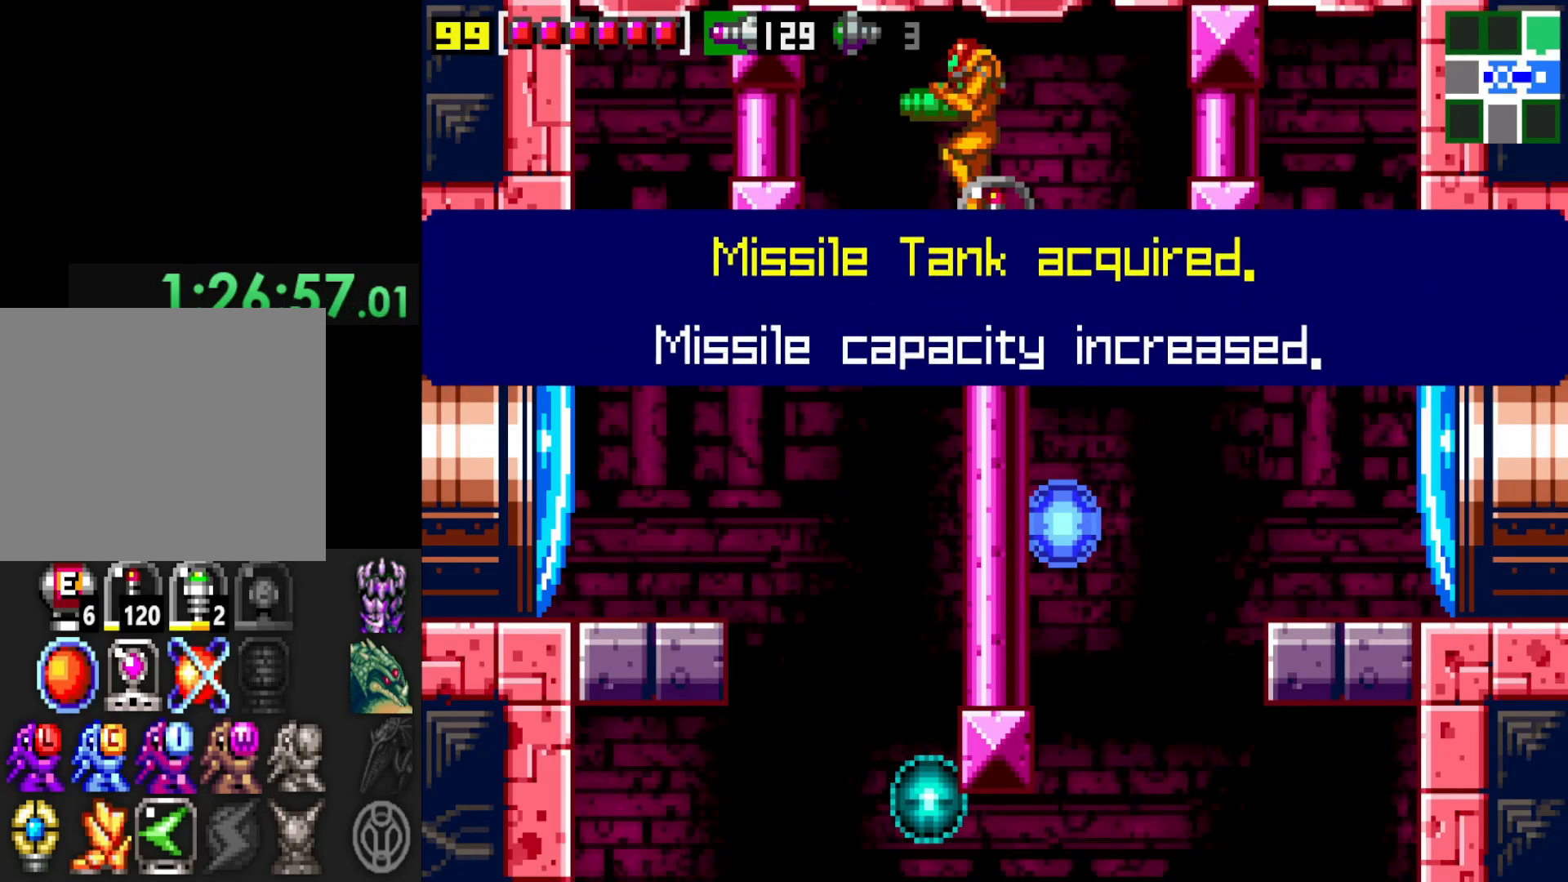
{"buttons": [], "left_stick": "center", "right_stick": "center", "events": [[67, "A", "down"], [117, "A", "up"], [250, "A", "down"], [300, "A", "up"], [417, "A", "down"], [467, "A", "up"]]}